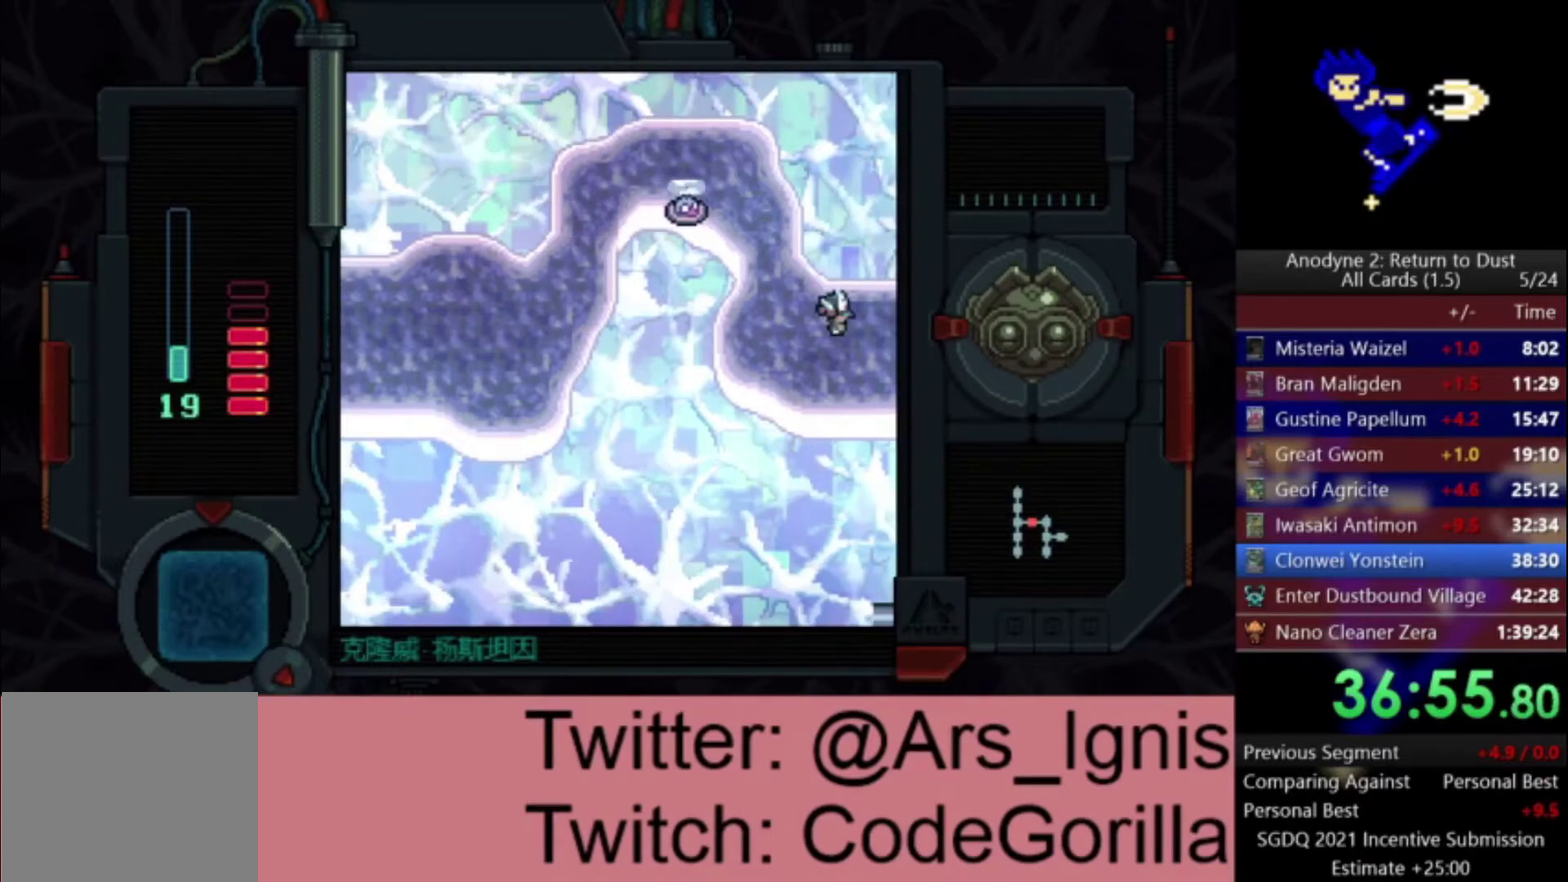
Gameplay with a controller (Xbox layout); each line is a JSON object with the inputs held at the frame after it. "events" lists button and stick changes between this image and that frame as [ms after this image, input, new state], when the widget could be followed in between. This document gives stick clicks only as held states, not as events.
{"buttons": ["DPAD_RIGHT"], "left_stick": "center", "right_stick": "center", "events": []}
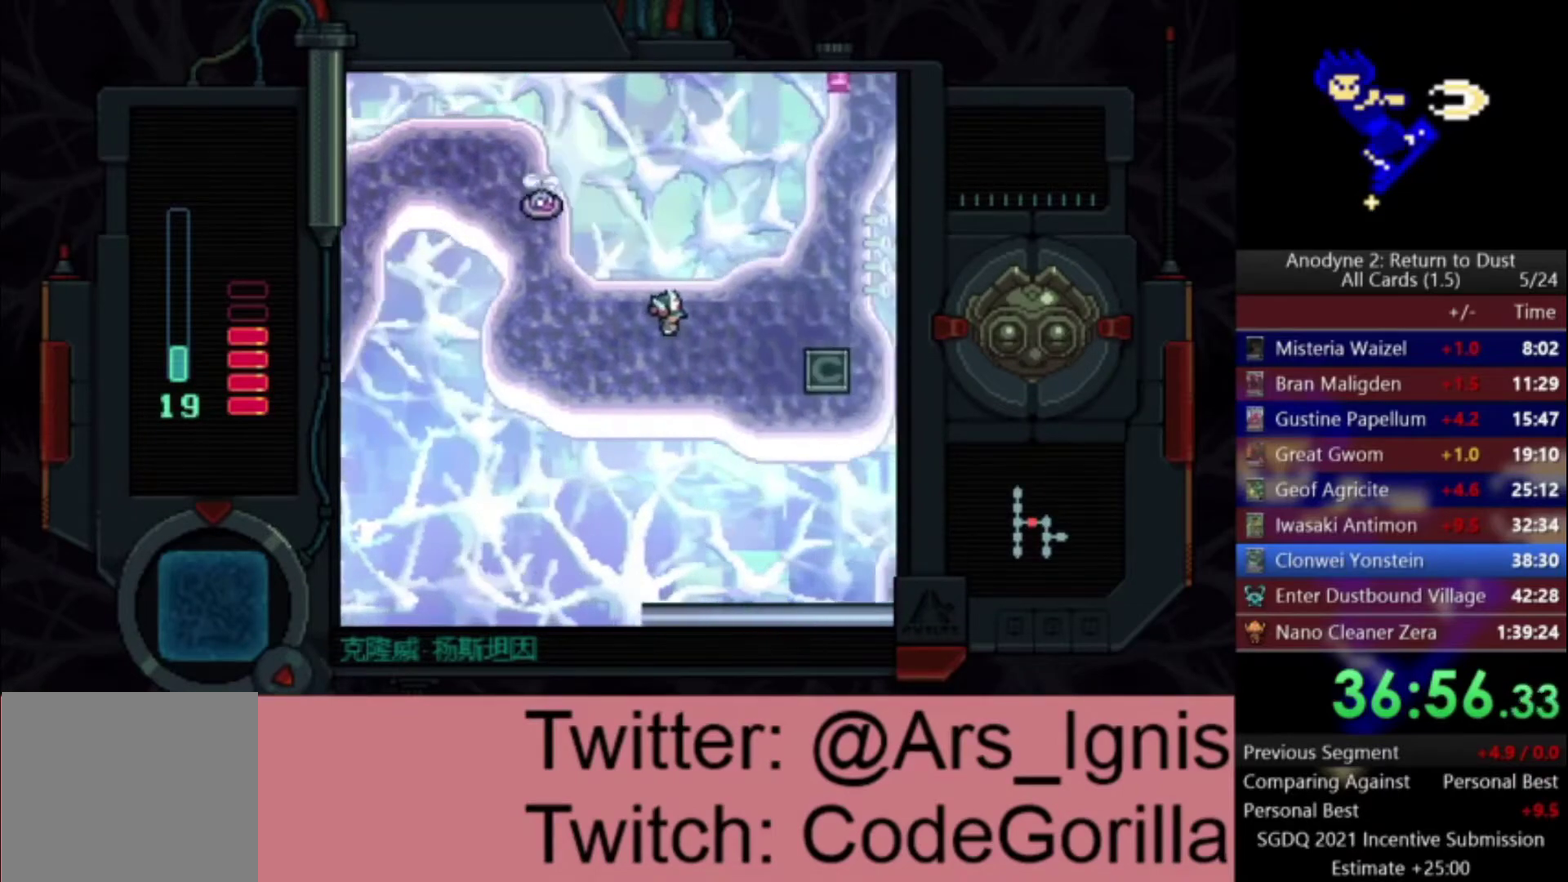
{"buttons": ["DPAD_RIGHT"], "left_stick": "center", "right_stick": "center", "events": []}
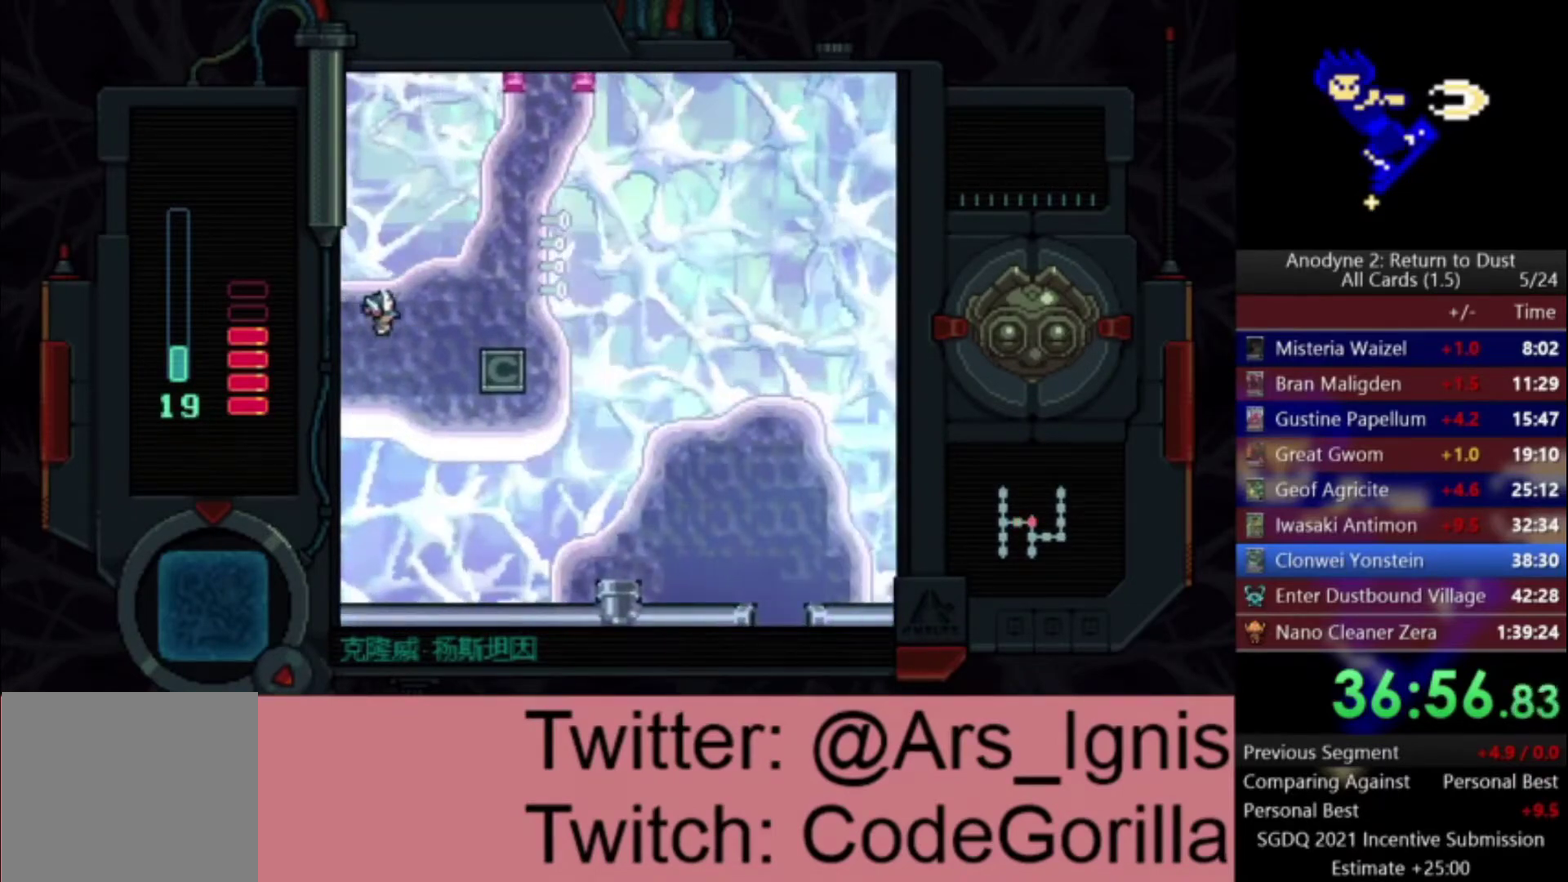
{"buttons": ["DPAD_UP", "DPAD_RIGHT"], "left_stick": "center", "right_stick": "center", "events": [[267, "DPAD_UP", "down"]]}
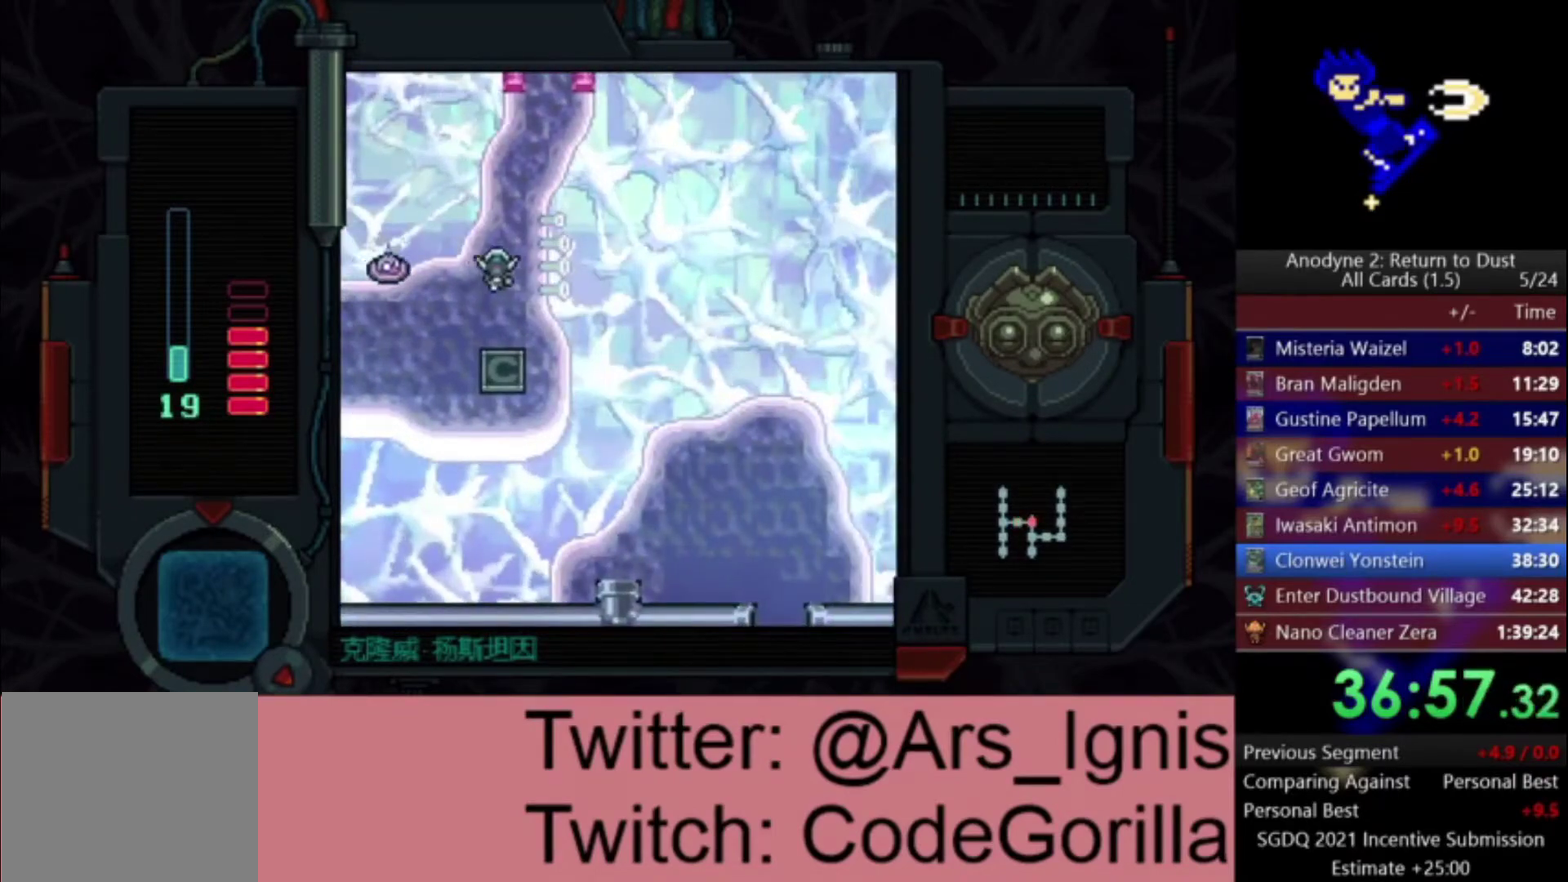
{"buttons": ["DPAD_UP", "DPAD_RIGHT"], "left_stick": "center", "right_stick": "center", "events": [[33, "DPAD_RIGHT", "up"], [400, "DPAD_RIGHT", "down"]]}
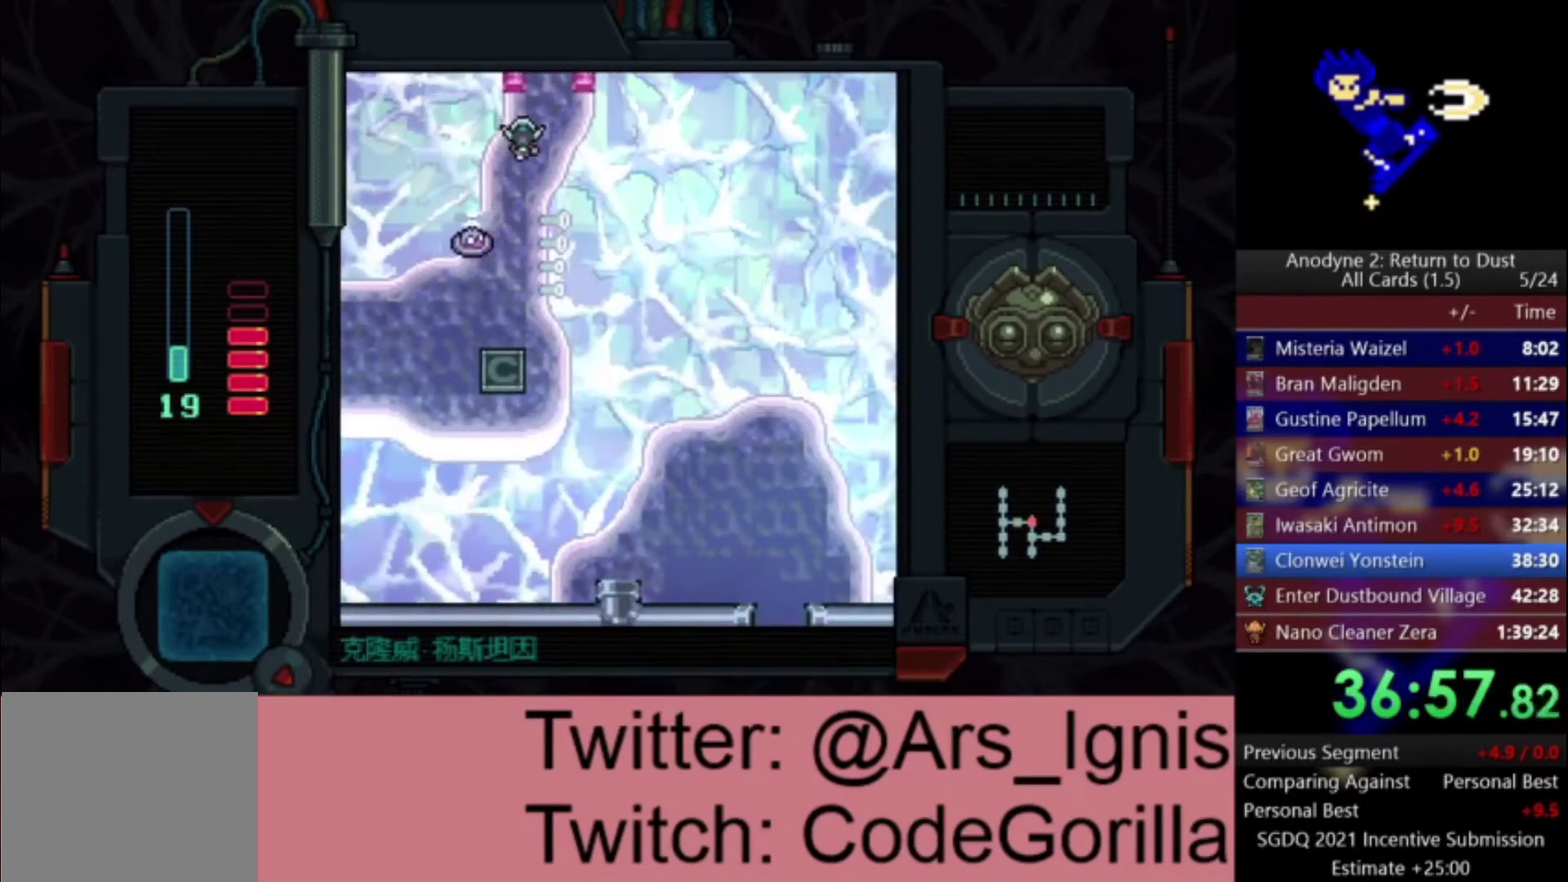
{"buttons": ["DPAD_UP"], "left_stick": "center", "right_stick": "center", "events": [[100, "DPAD_RIGHT", "up"]]}
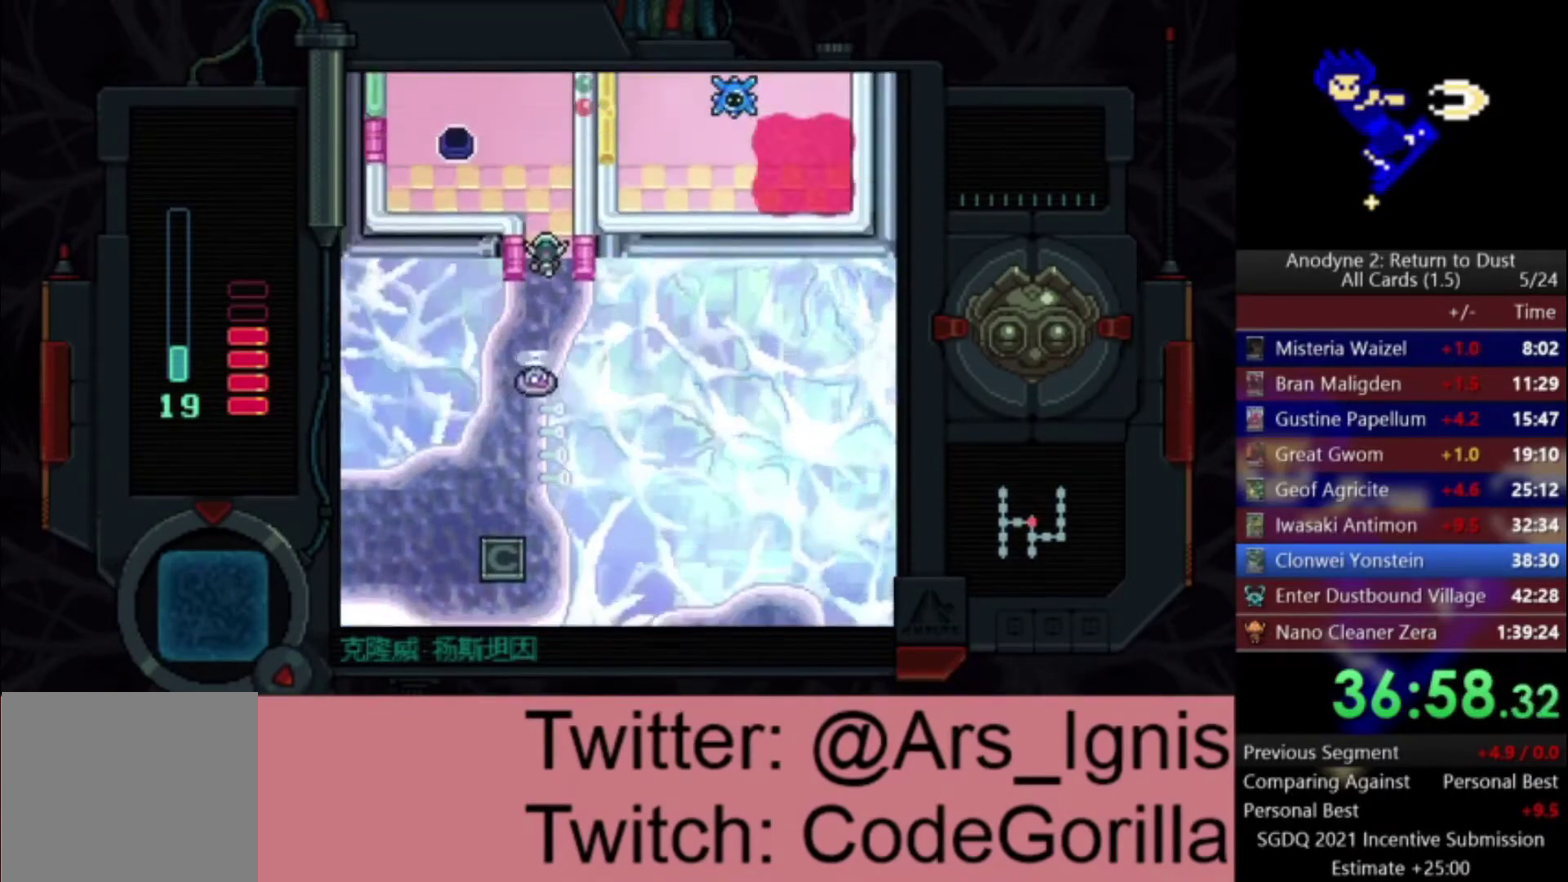
{"buttons": ["DPAD_UP"], "left_stick": "center", "right_stick": "center", "events": []}
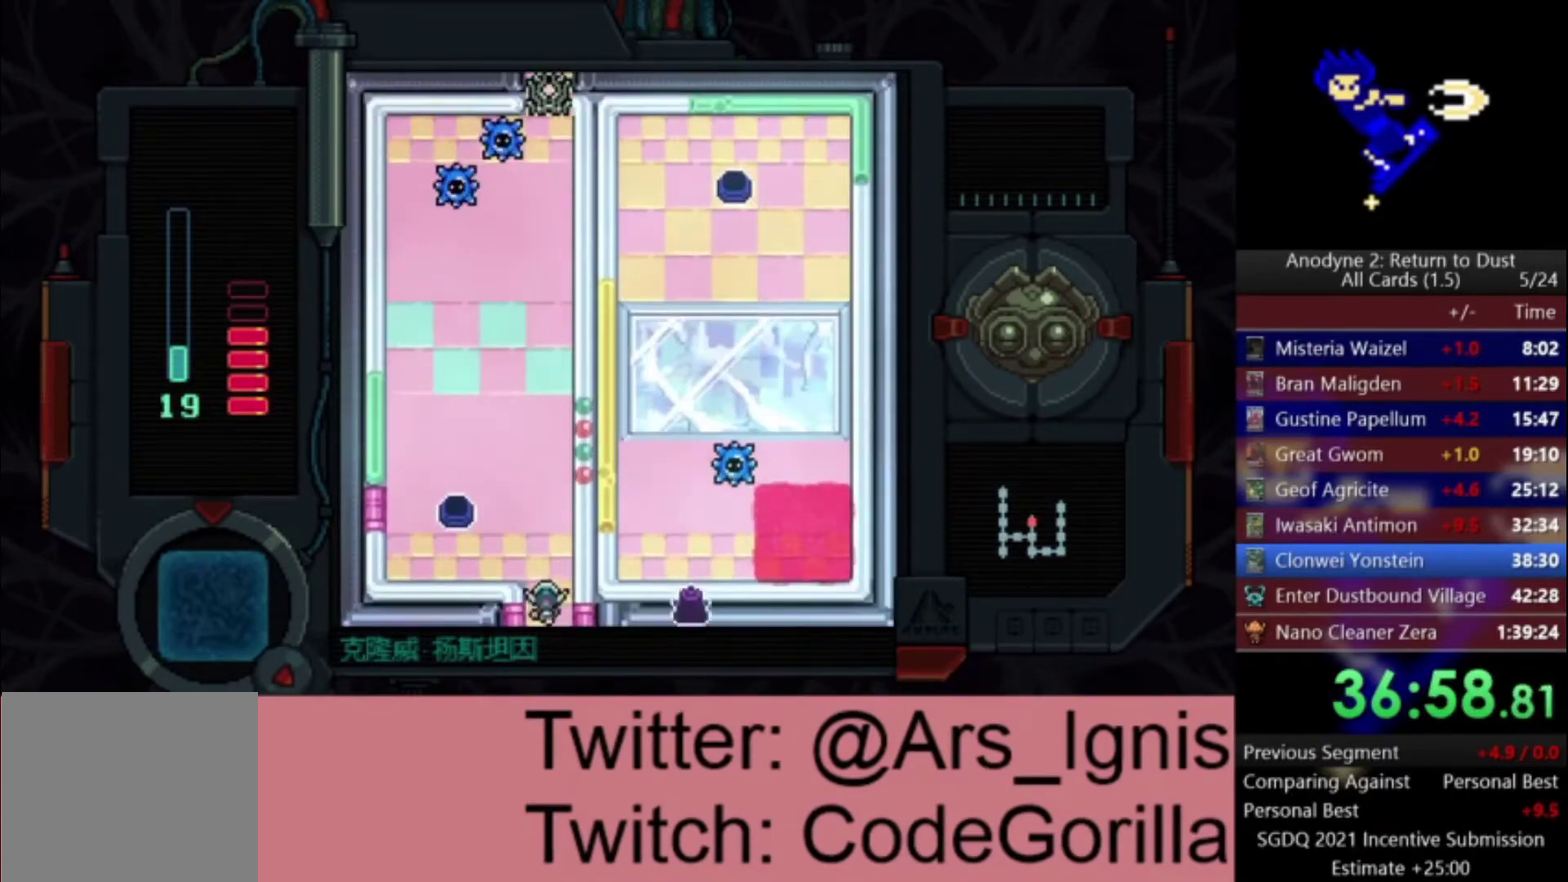
{"buttons": ["DPAD_UP"], "left_stick": "center", "right_stick": "center", "events": []}
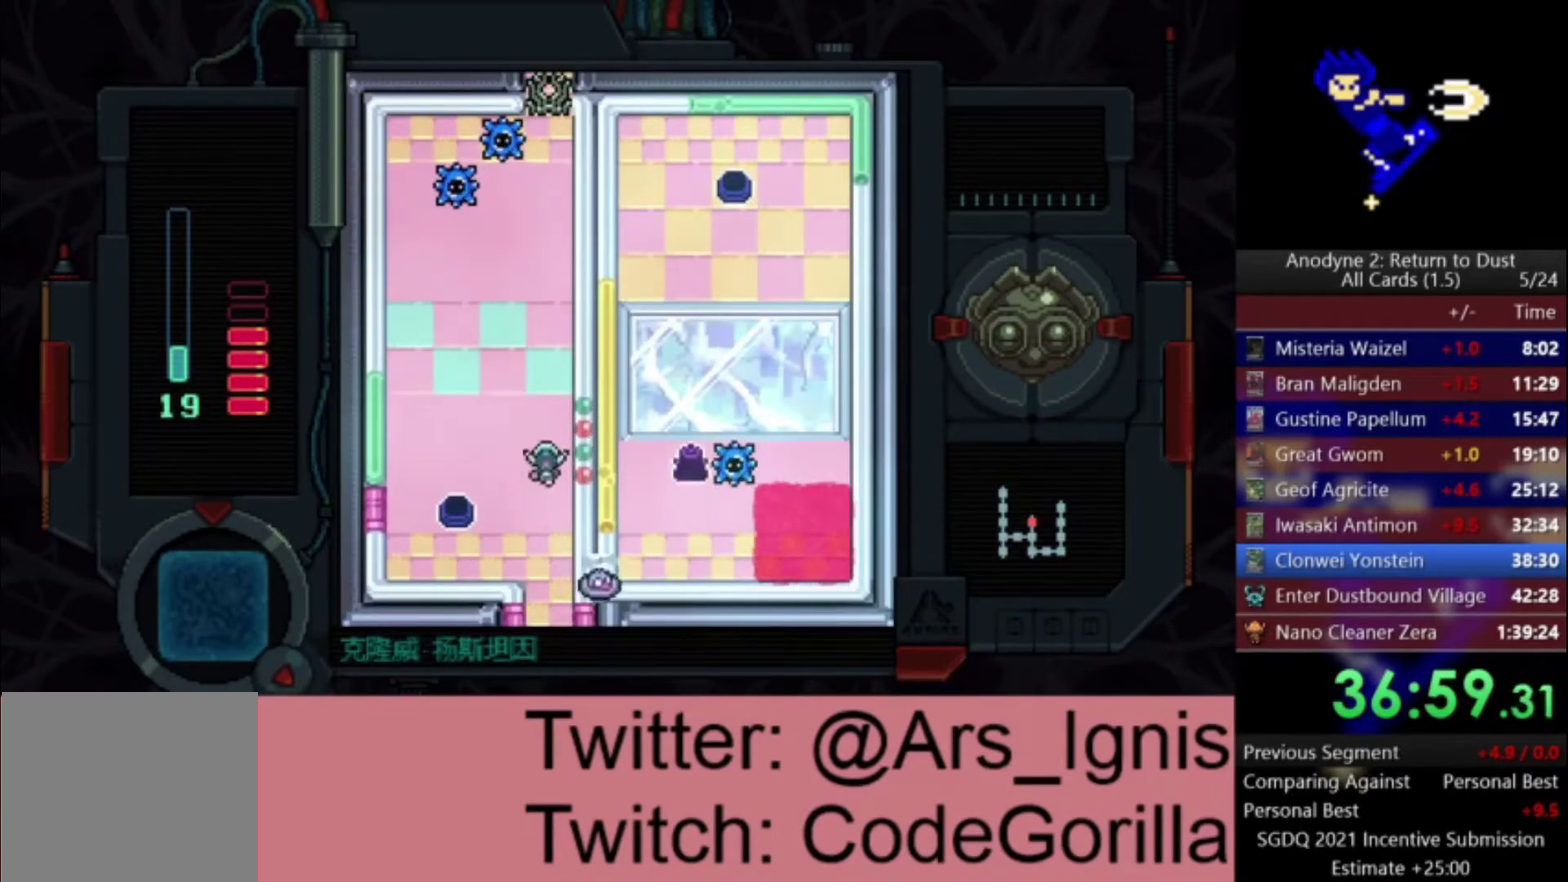
{"buttons": ["DPAD_UP"], "left_stick": "center", "right_stick": "center", "events": [[67, "DPAD_UP", "up"], [133, "DPAD_DOWN", "down"], [167, "DPAD_LEFT", "down"], [200, "DPAD_DOWN", "up"], [367, "DPAD_LEFT", "up"], [400, "DPAD_UP", "down"]]}
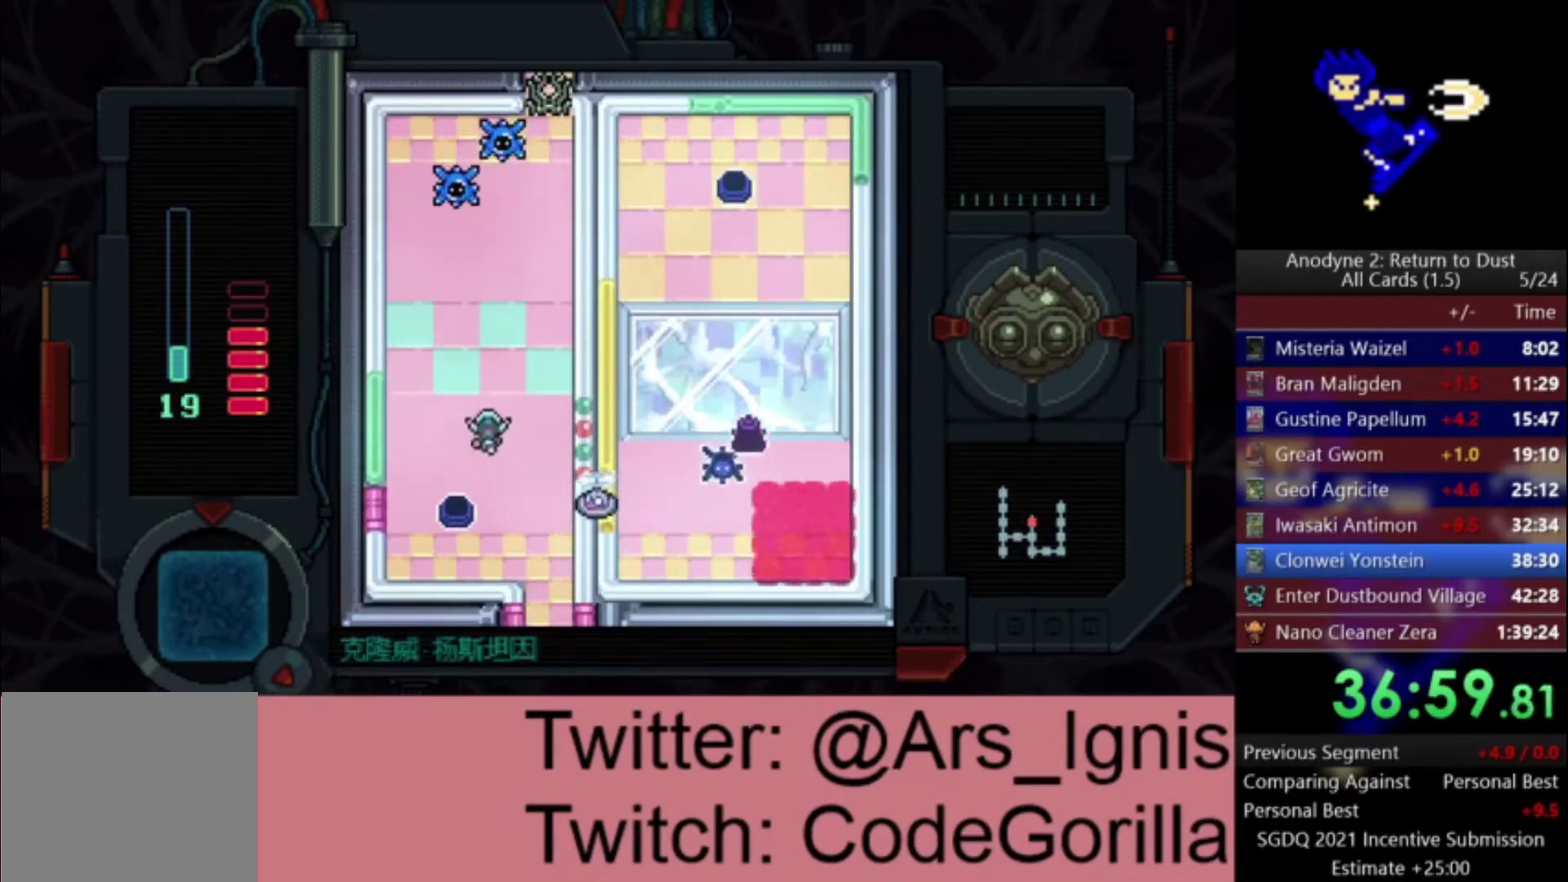
{"buttons": ["DPAD_UP"], "left_stick": "center", "right_stick": "center", "events": []}
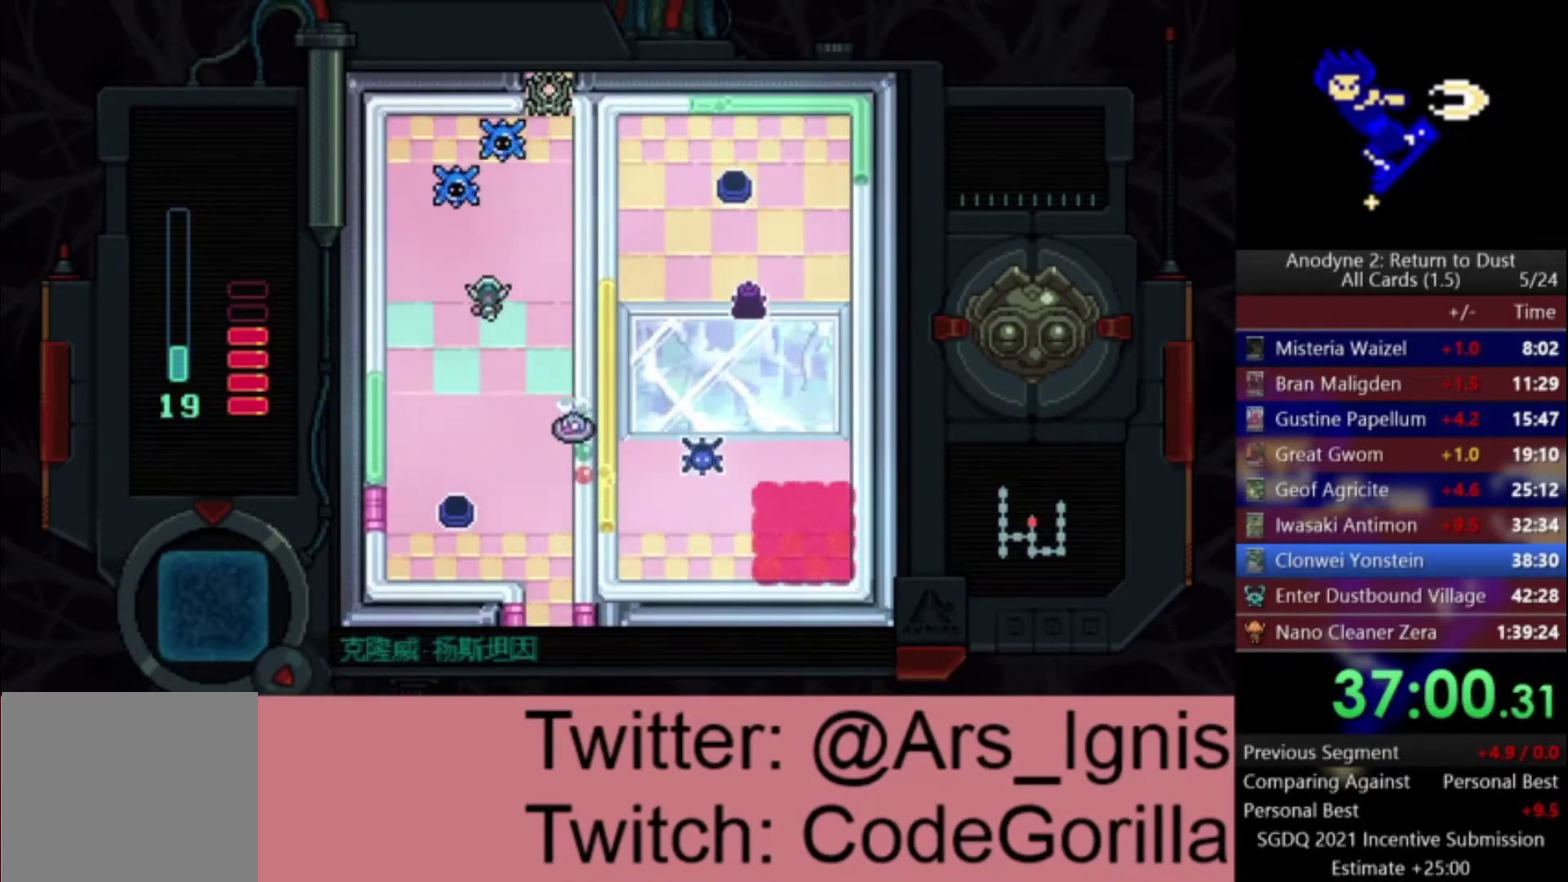
{"buttons": ["DPAD_UP"], "left_stick": "center", "right_stick": "center", "events": [[100, "DPAD_RIGHT", "down"], [133, "DPAD_UP", "up"], [233, "DPAD_RIGHT", "up"], [233, "DPAD_UP", "down"]]}
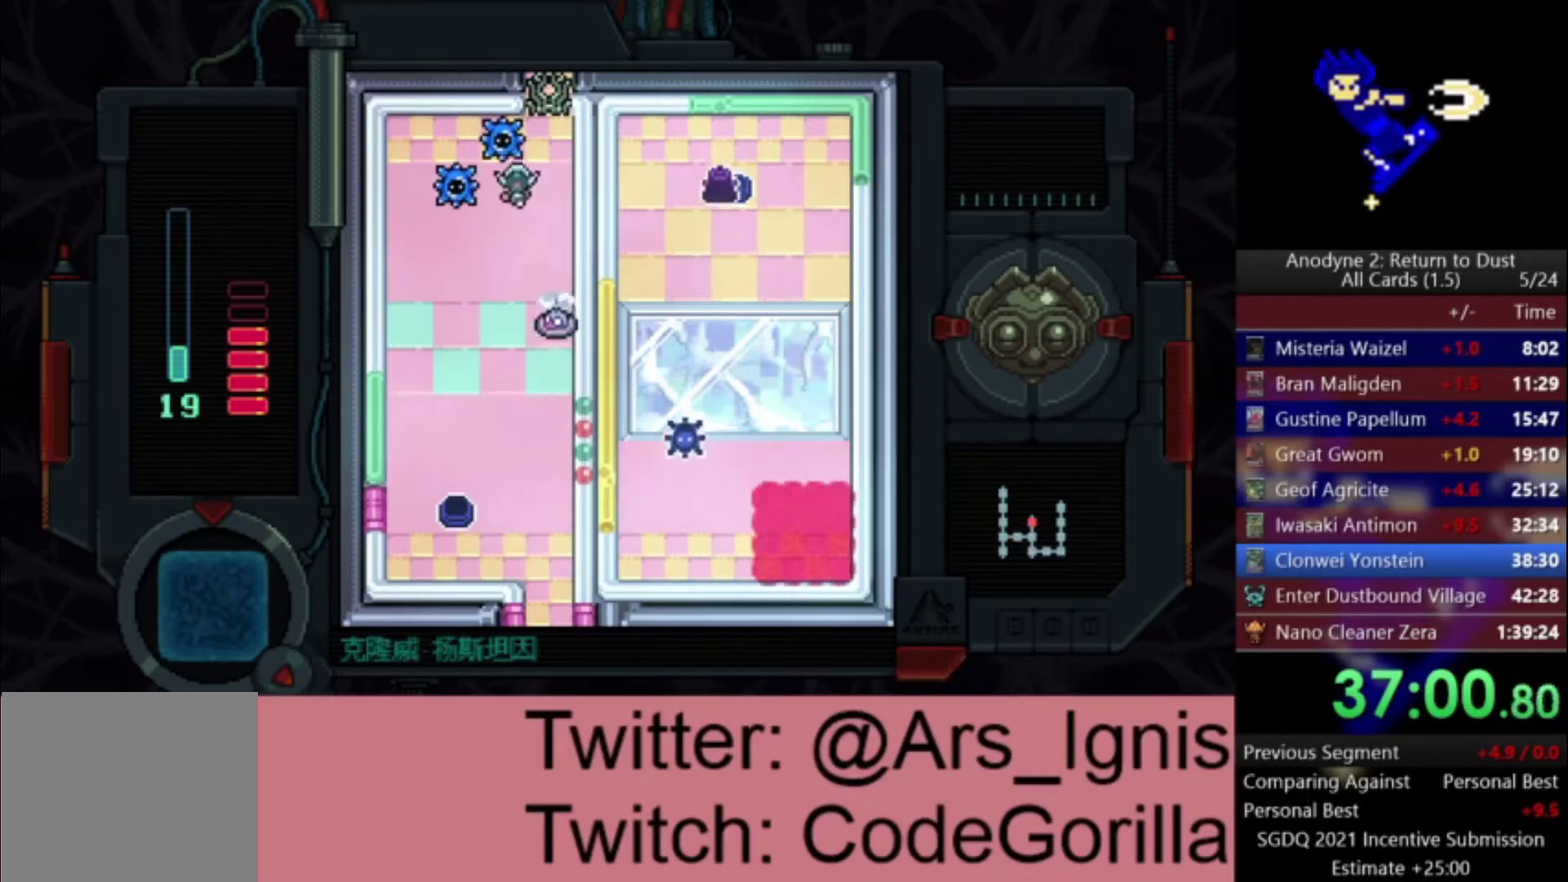
{"buttons": ["DPAD_DOWN", "DPAD_LEFT"], "left_stick": "center", "right_stick": "center", "events": [[34, "DPAD_UP", "up"], [100, "DPAD_DOWN", "down"], [367, "DPAD_LEFT", "down"]]}
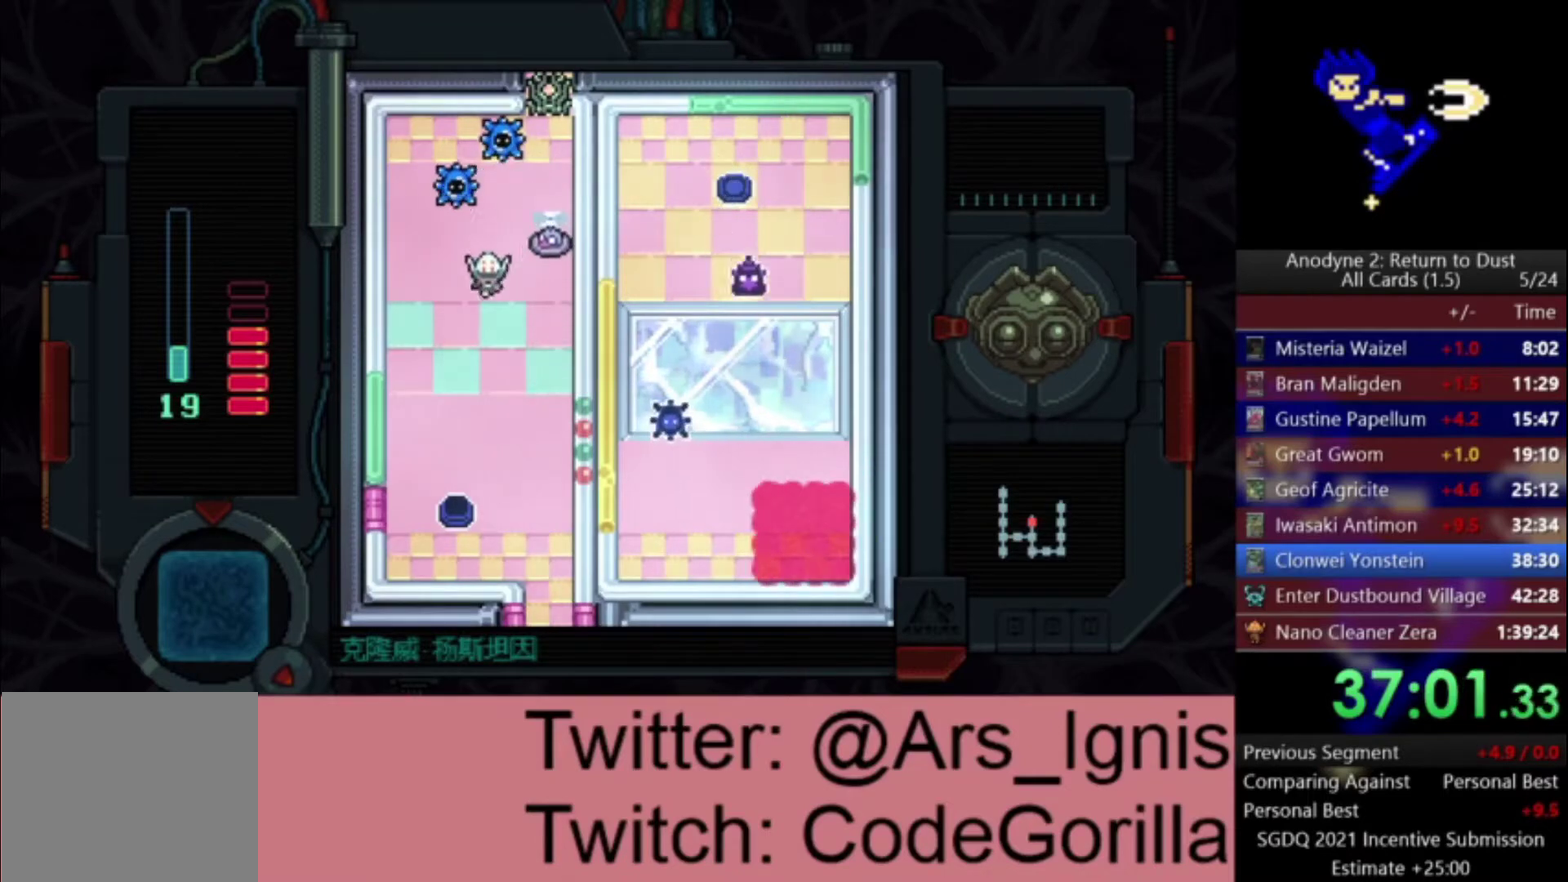
{"buttons": ["DPAD_RIGHT"], "left_stick": "center", "right_stick": "center", "events": [[200, "DPAD_LEFT", "up"], [367, "DPAD_RIGHT", "down"], [434, "DPAD_DOWN", "up"]]}
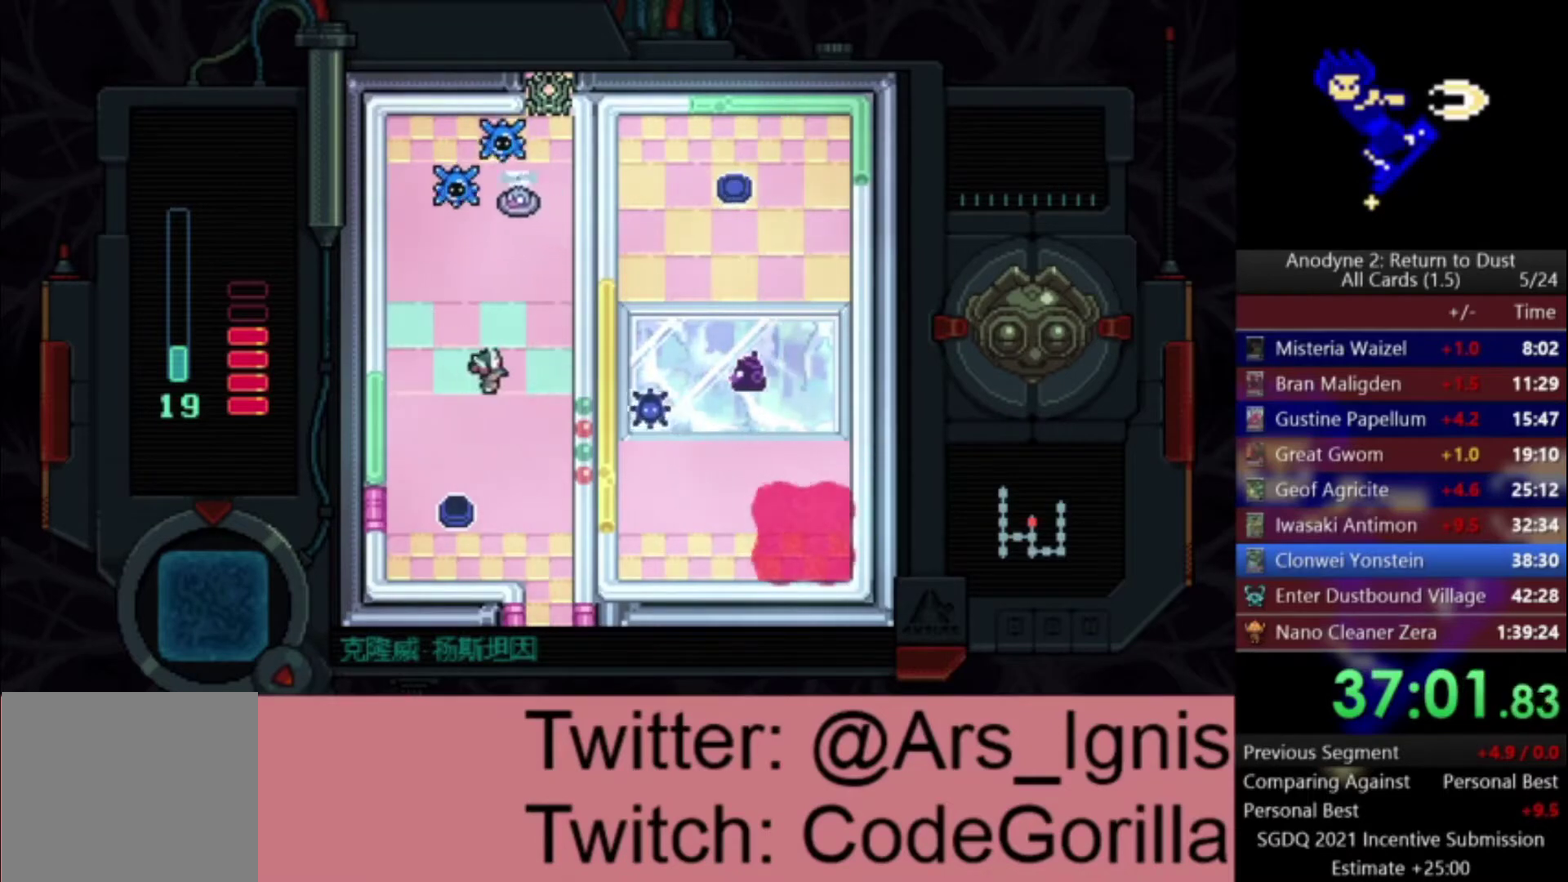
{"buttons": ["X"], "left_stick": "center", "right_stick": "center", "events": [[134, "X", "down"], [167, "DPAD_DOWN", "down"], [167, "DPAD_RIGHT", "up"], [234, "DPAD_DOWN", "up"], [367, "DPAD_DOWN", "down"], [367, "DPAD_LEFT", "down"], [467, "DPAD_DOWN", "up"], [467, "DPAD_LEFT", "up"]]}
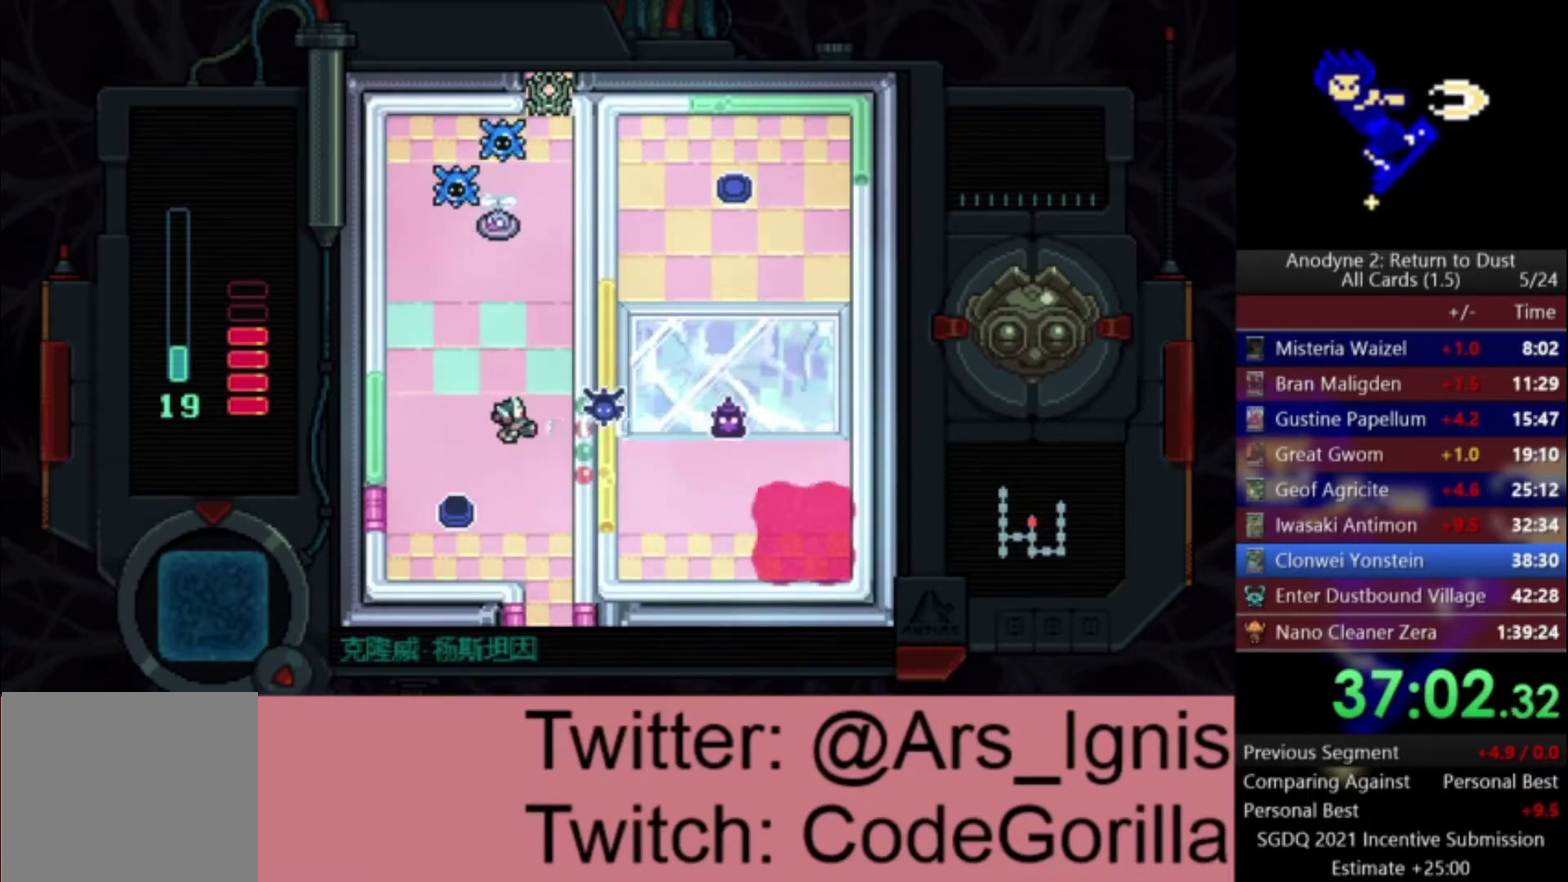
{"buttons": ["X"], "left_stick": "center", "right_stick": "center", "events": [[67, "DPAD_LEFT", "down"], [200, "DPAD_LEFT", "up"]]}
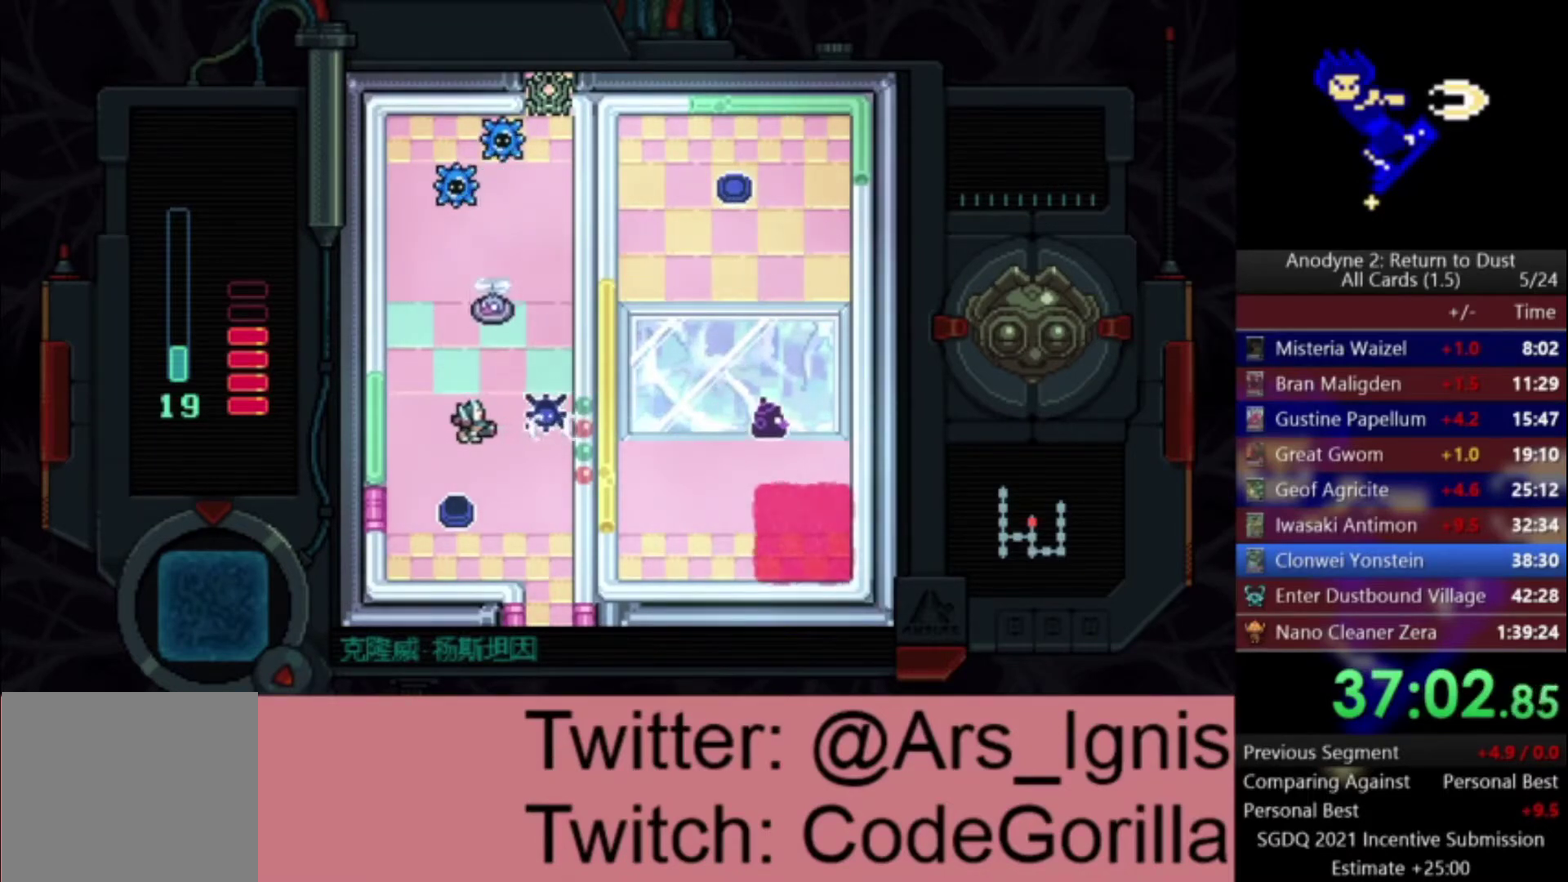
{"buttons": ["X", "DPAD_DOWN"], "left_stick": "center", "right_stick": "center", "events": [[201, "DPAD_DOWN", "down"], [234, "DPAD_LEFT", "down"], [334, "DPAD_LEFT", "up"]]}
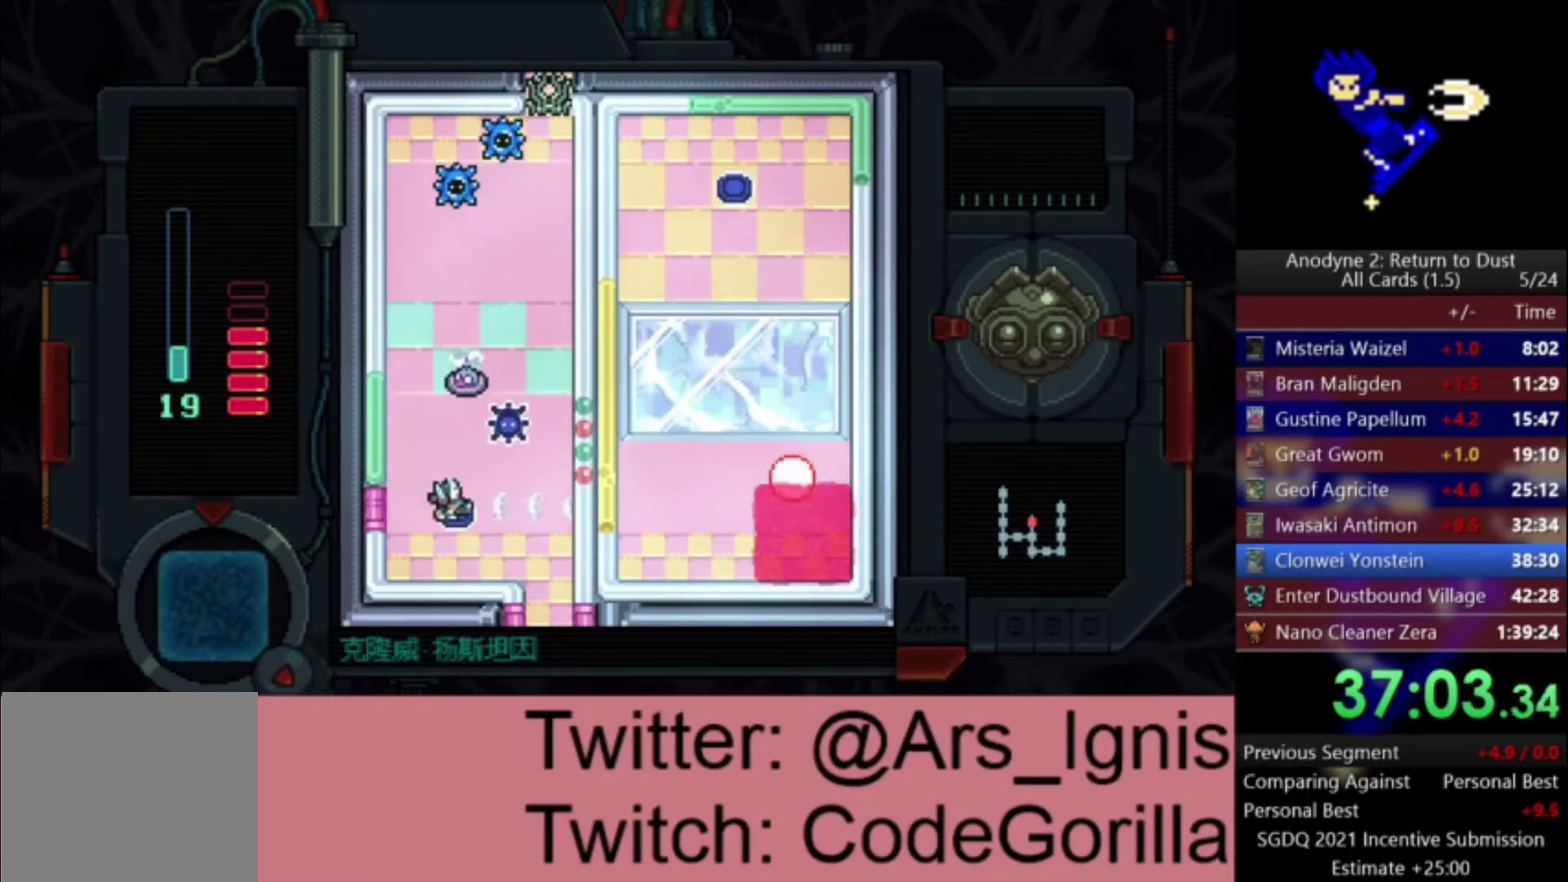
{"buttons": ["X"], "left_stick": "center", "right_stick": "center", "events": [[33, "DPAD_DOWN", "up"], [33, "DPAD_UP", "down"], [33, "X", "up"], [133, "DPAD_UP", "up"], [133, "X", "down"], [300, "DPAD_DOWN", "down"], [467, "DPAD_DOWN", "up"]]}
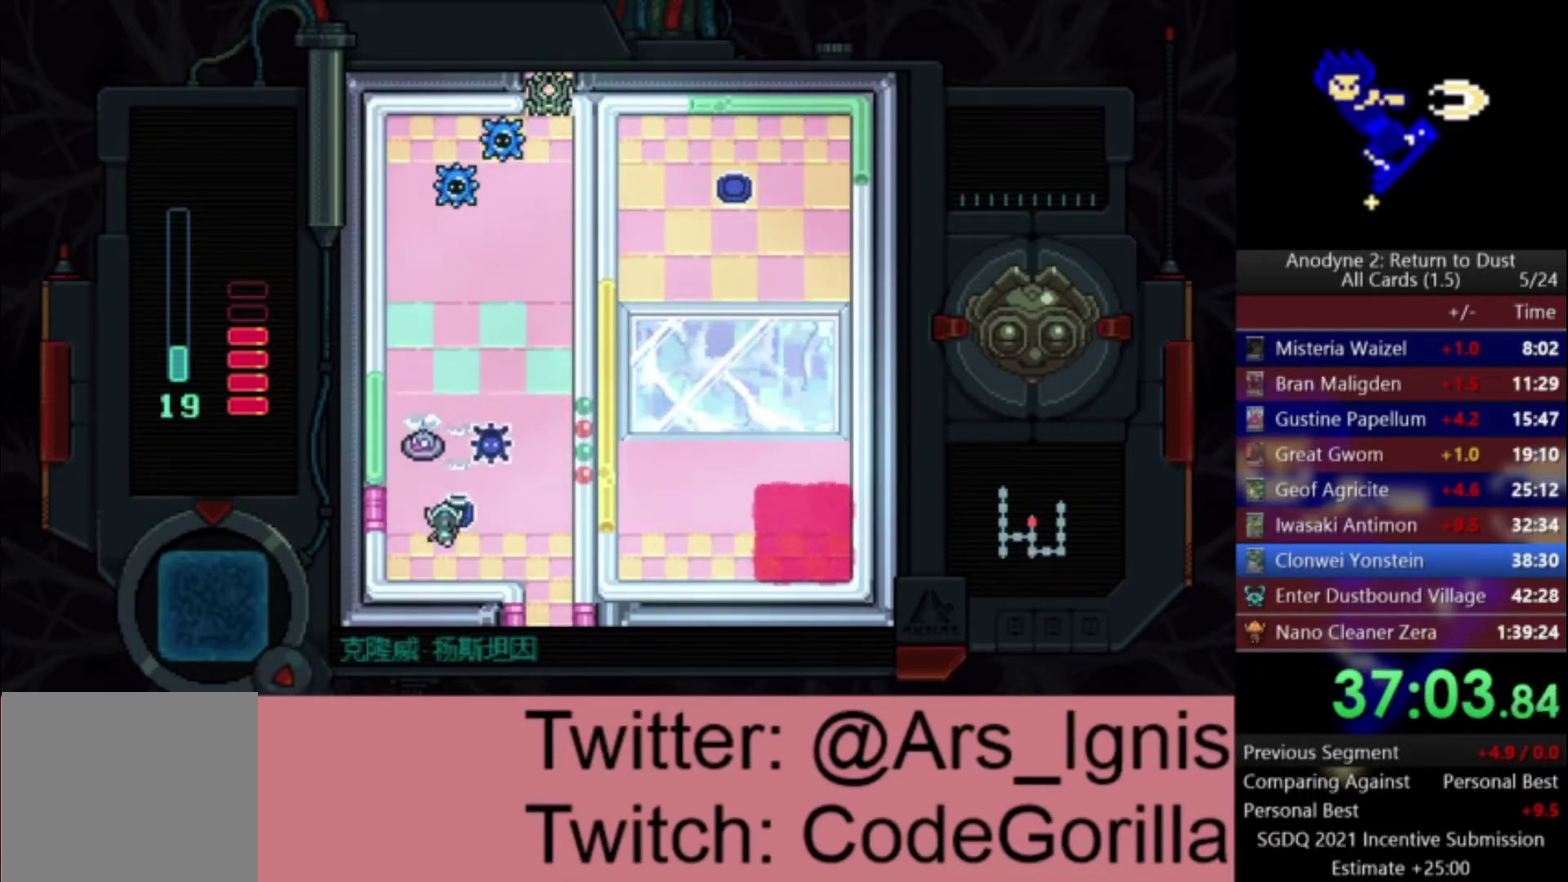
{"buttons": ["X", "DPAD_LEFT"], "left_stick": "center", "right_stick": "center", "events": [[234, "DPAD_DOWN", "down"], [234, "DPAD_RIGHT", "down"], [301, "DPAD_DOWN", "up"], [301, "DPAD_RIGHT", "up"], [367, "DPAD_LEFT", "down"]]}
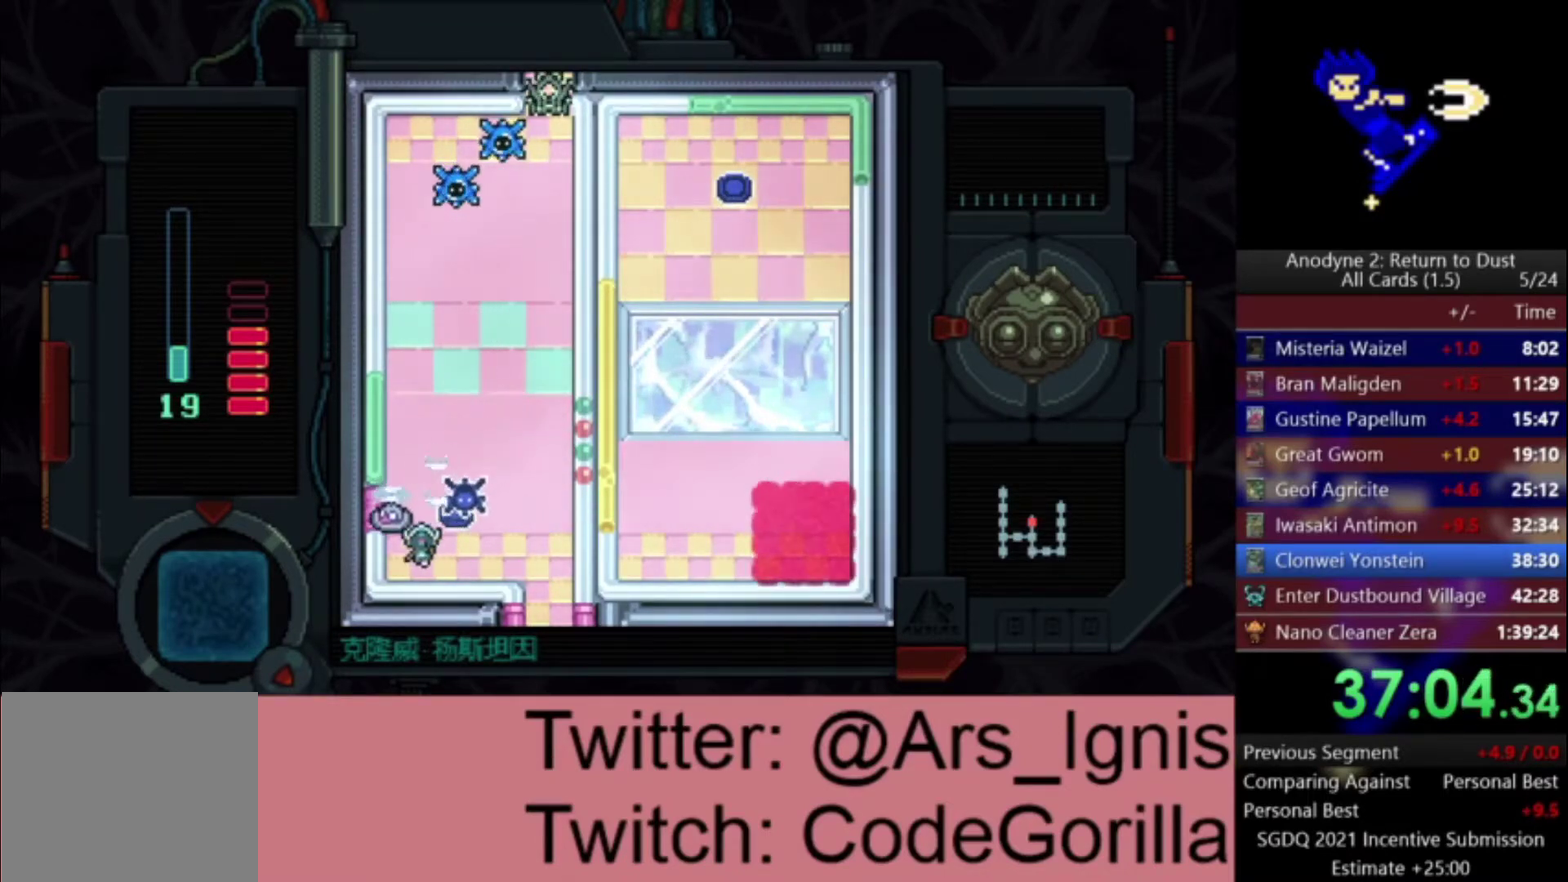
{"buttons": ["DPAD_UP", "DPAD_RIGHT"], "left_stick": "center", "right_stick": "center", "events": [[67, "DPAD_UP", "down"], [100, "DPAD_LEFT", "up"], [167, "X", "up"], [400, "DPAD_RIGHT", "down"]]}
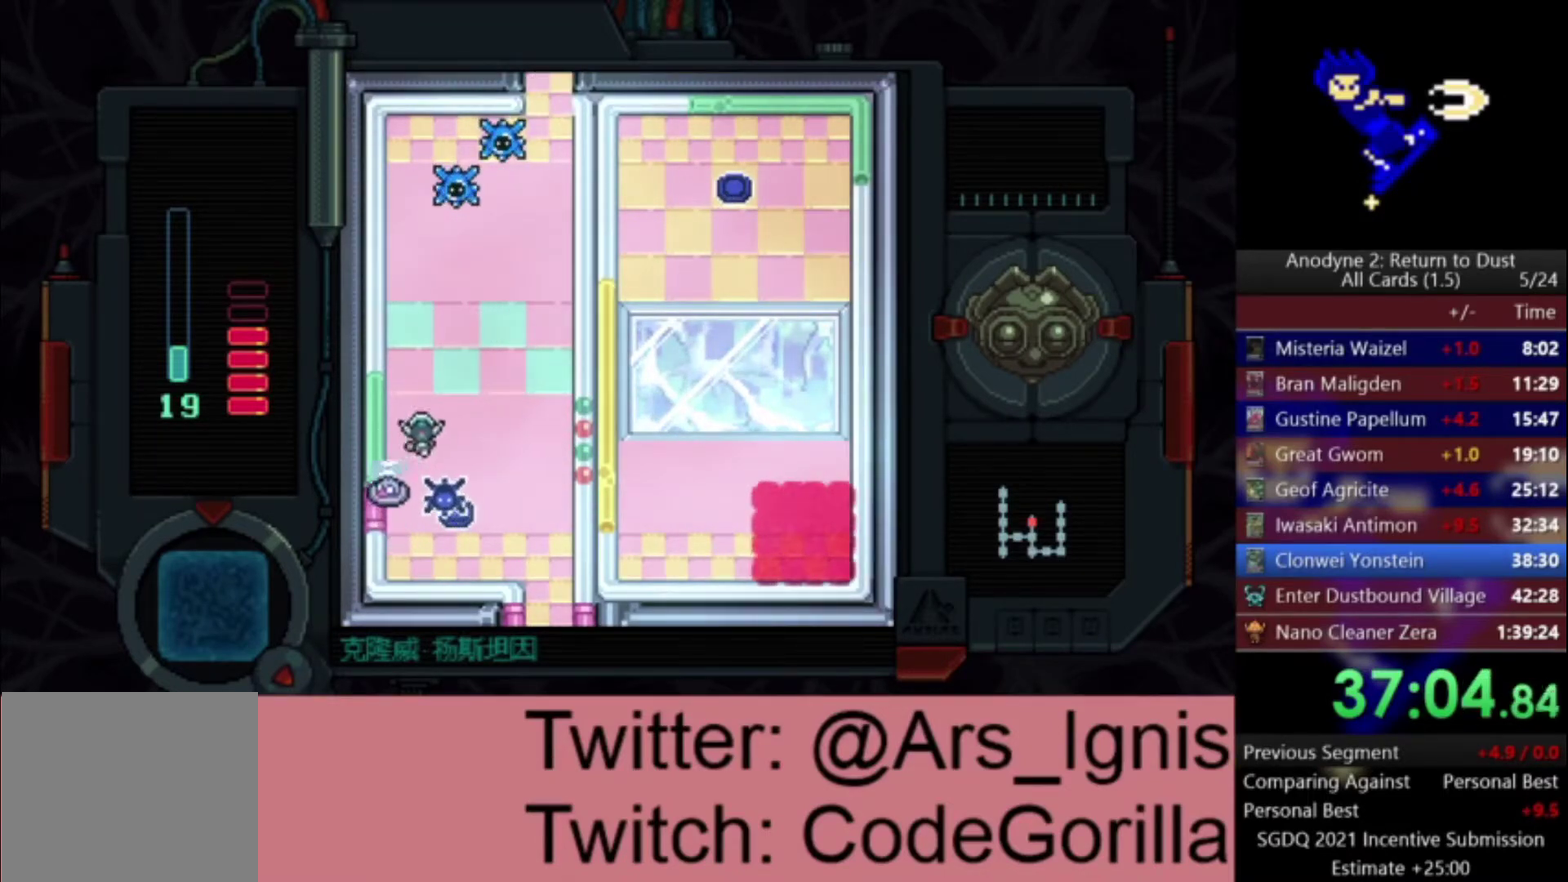
{"buttons": ["DPAD_UP", "DPAD_RIGHT"], "left_stick": "center", "right_stick": "center", "events": []}
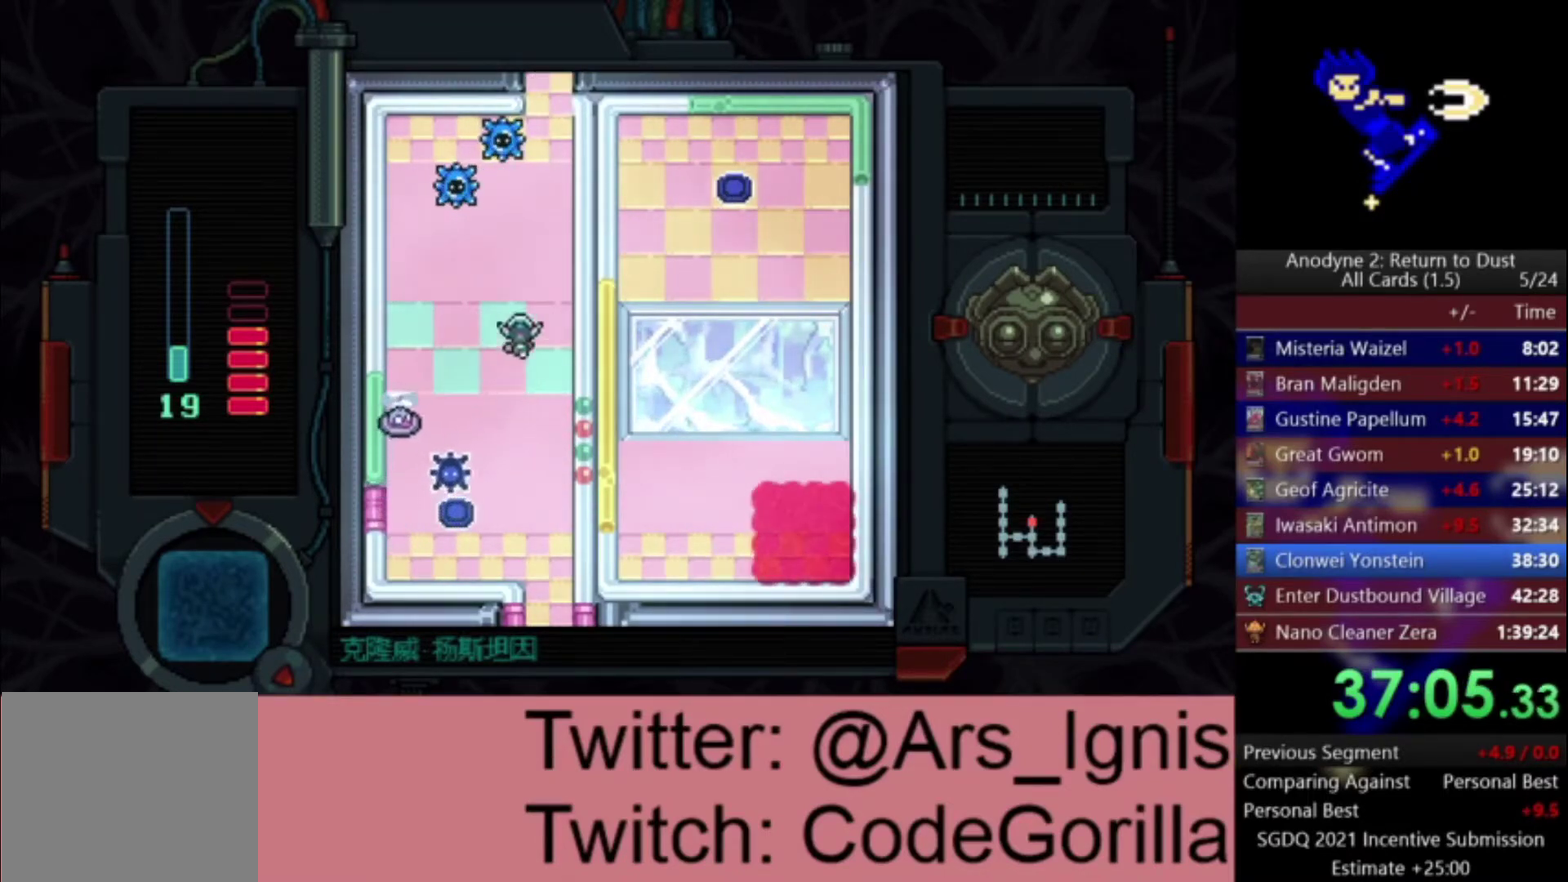
{"buttons": ["DPAD_UP"], "left_stick": "center", "right_stick": "center", "events": [[167, "DPAD_RIGHT", "up"]]}
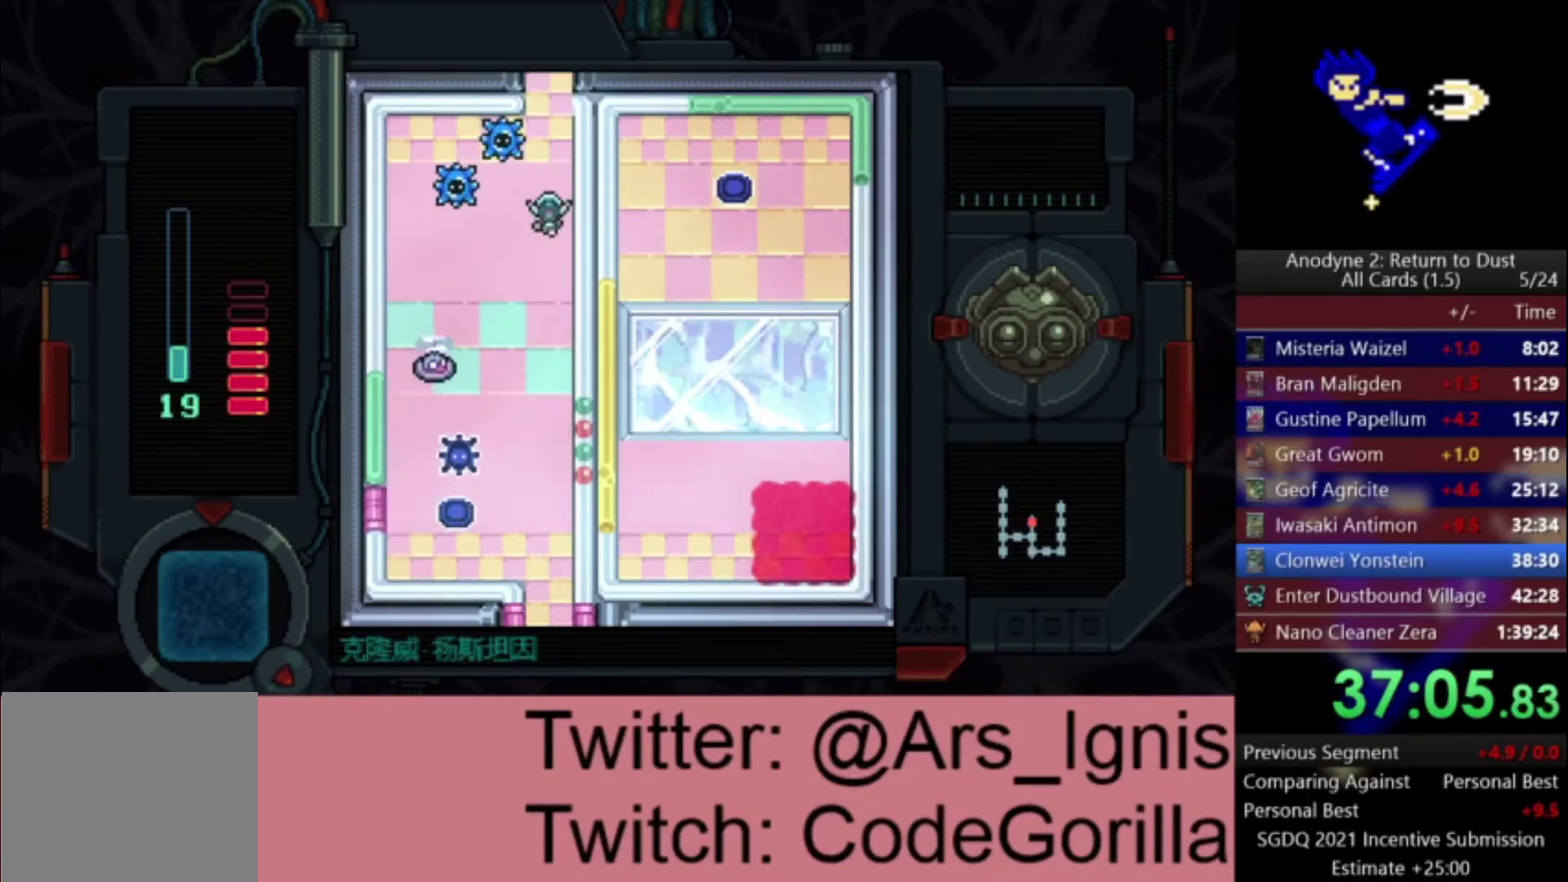
{"buttons": ["DPAD_UP"], "left_stick": "center", "right_stick": "center", "events": []}
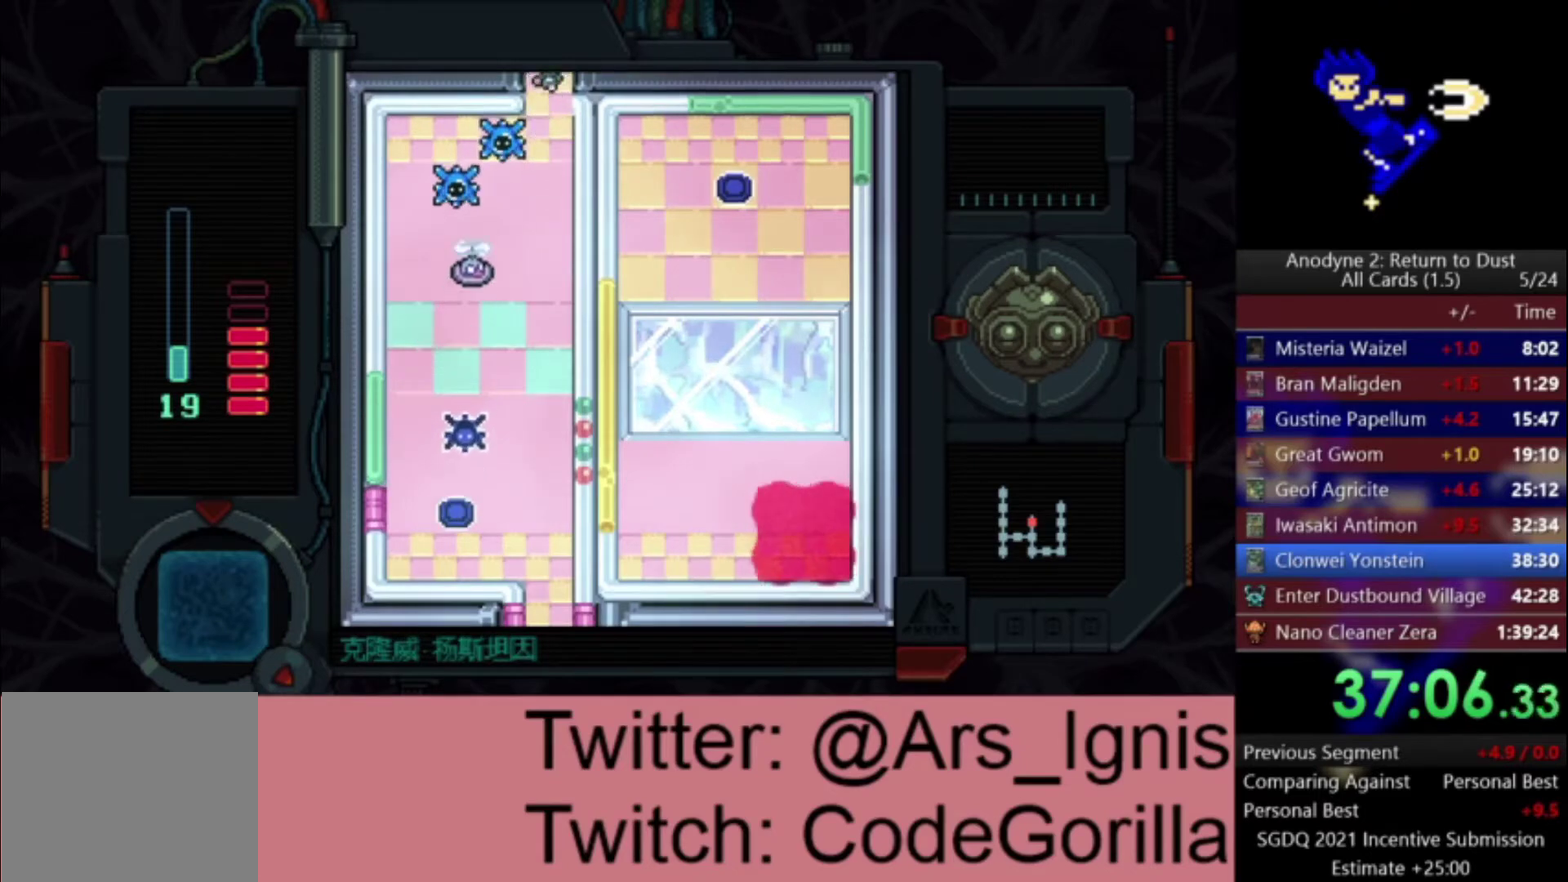
{"buttons": ["DPAD_UP"], "left_stick": "center", "right_stick": "center", "events": []}
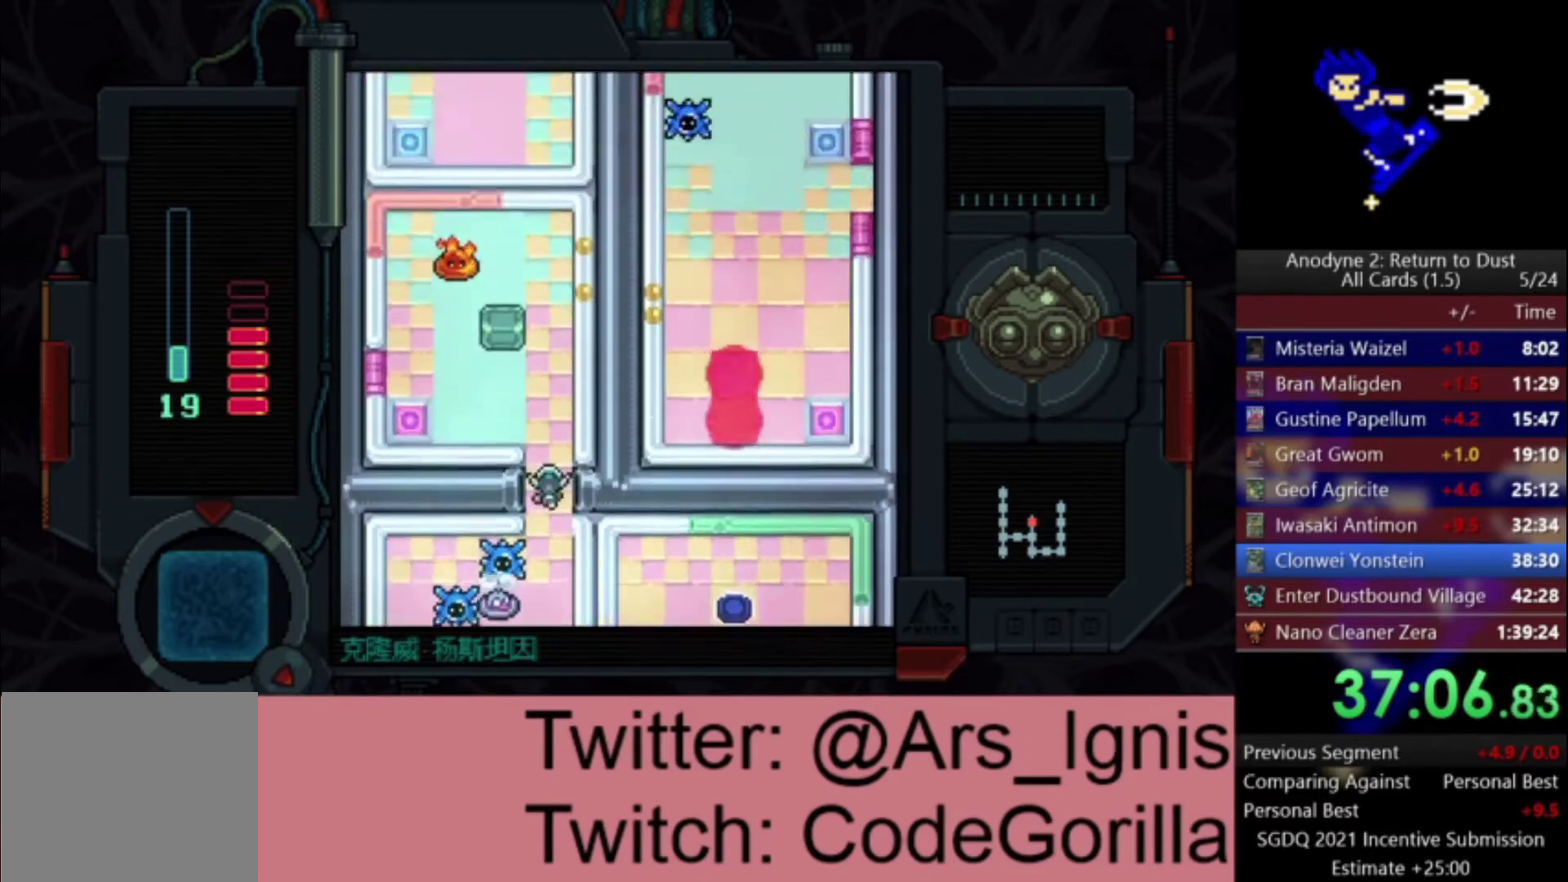
{"buttons": ["DPAD_UP"], "left_stick": "center", "right_stick": "center", "events": []}
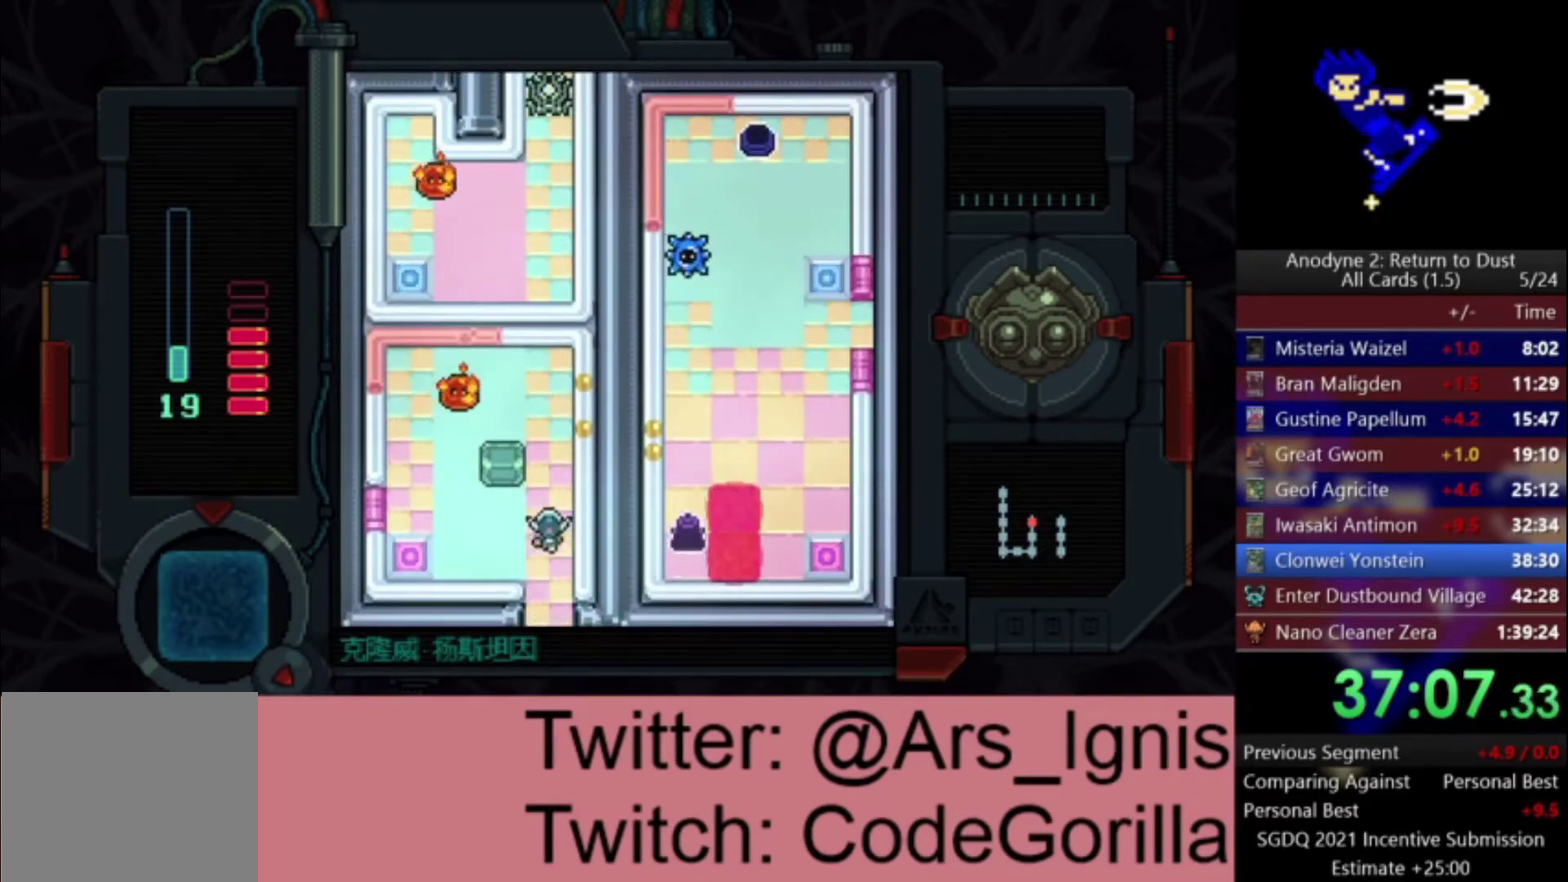
{"buttons": ["DPAD_LEFT"], "left_stick": "center", "right_stick": "center", "events": [[434, "DPAD_LEFT", "down"], [467, "DPAD_UP", "up"]]}
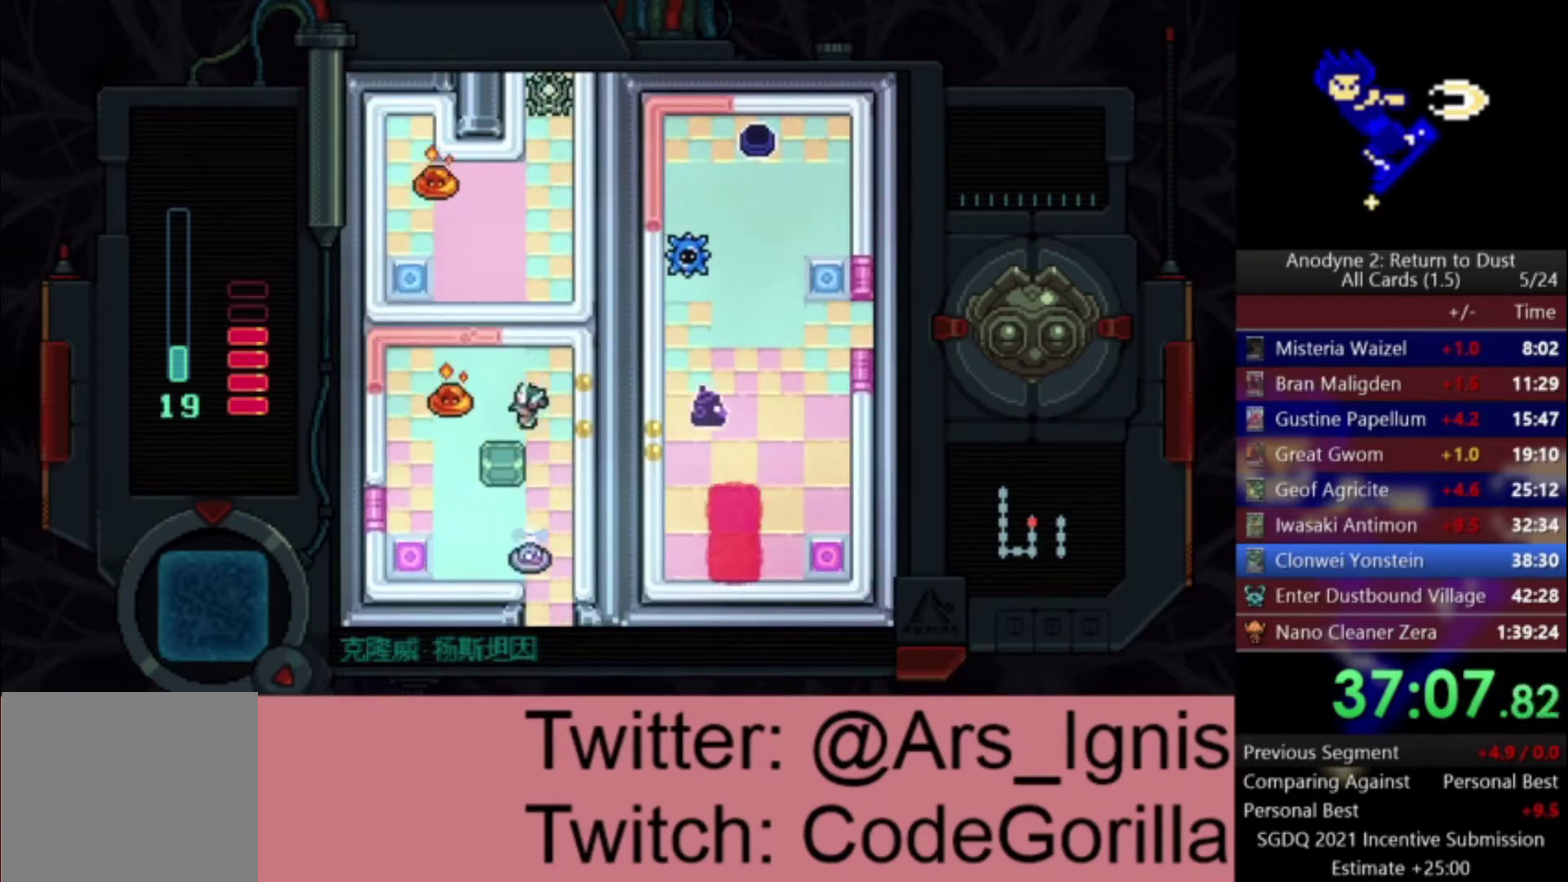
{"buttons": ["DPAD_DOWN", "DPAD_LEFT"], "left_stick": "center", "right_stick": "center", "events": [[167, "DPAD_DOWN", "down"], [267, "DPAD_DOWN", "up"], [501, "DPAD_DOWN", "down"]]}
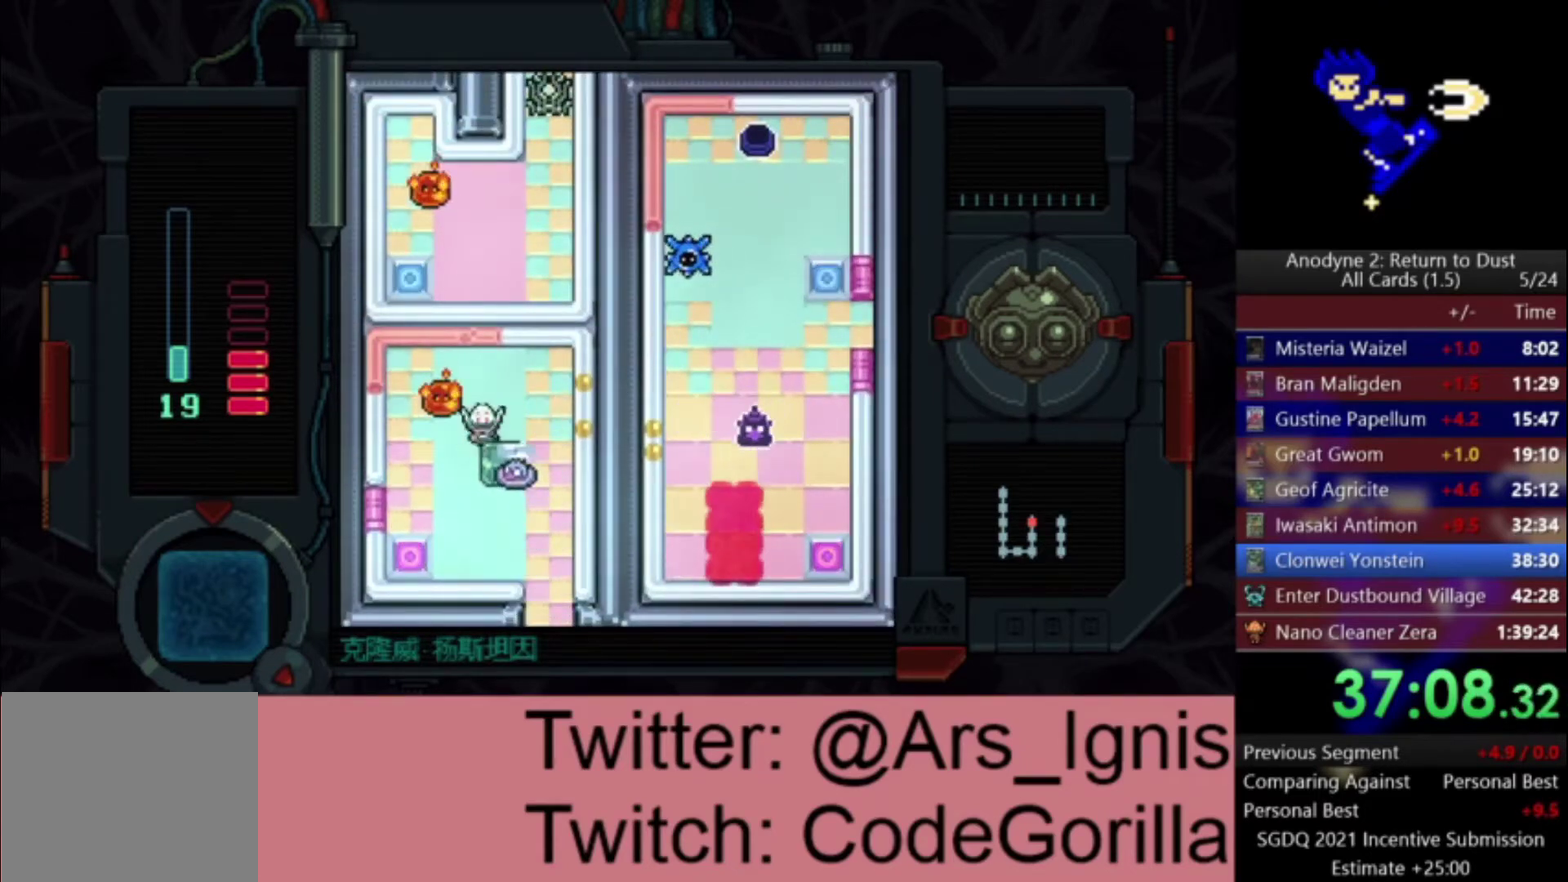
{"buttons": ["DPAD_DOWN", "DPAD_LEFT"], "left_stick": "center", "right_stick": "center", "events": [[67, "DPAD_LEFT", "up"], [133, "DPAD_LEFT", "down"], [233, "DPAD_DOWN", "up"], [434, "DPAD_DOWN", "down"]]}
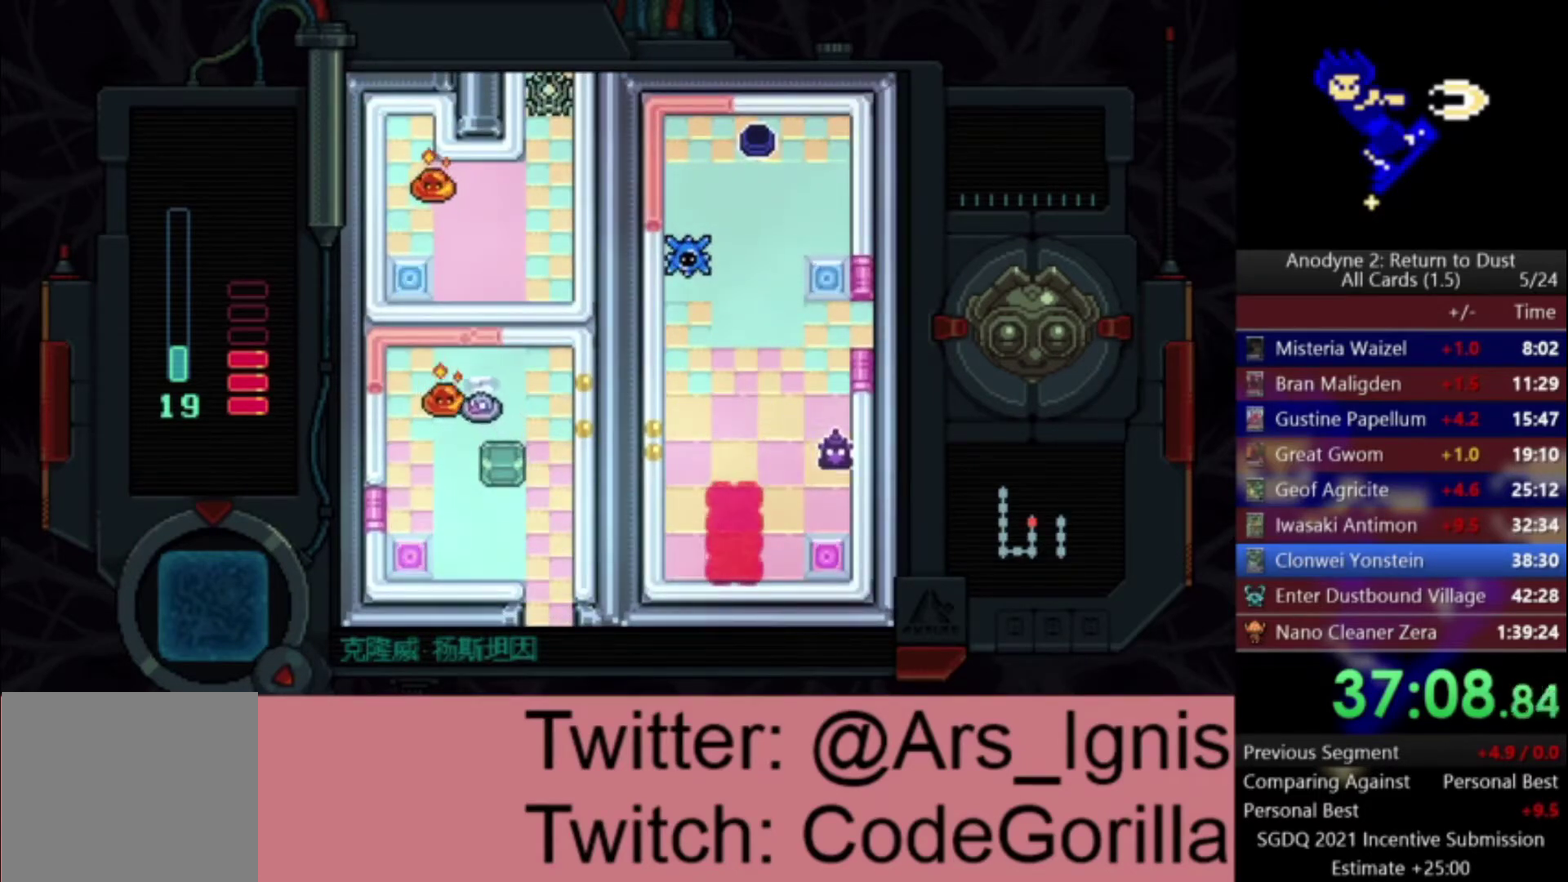
{"buttons": ["DPAD_UP"], "left_stick": "center", "right_stick": "center", "events": [[67, "DPAD_LEFT", "up"], [467, "DPAD_DOWN", "up"], [467, "DPAD_UP", "down"]]}
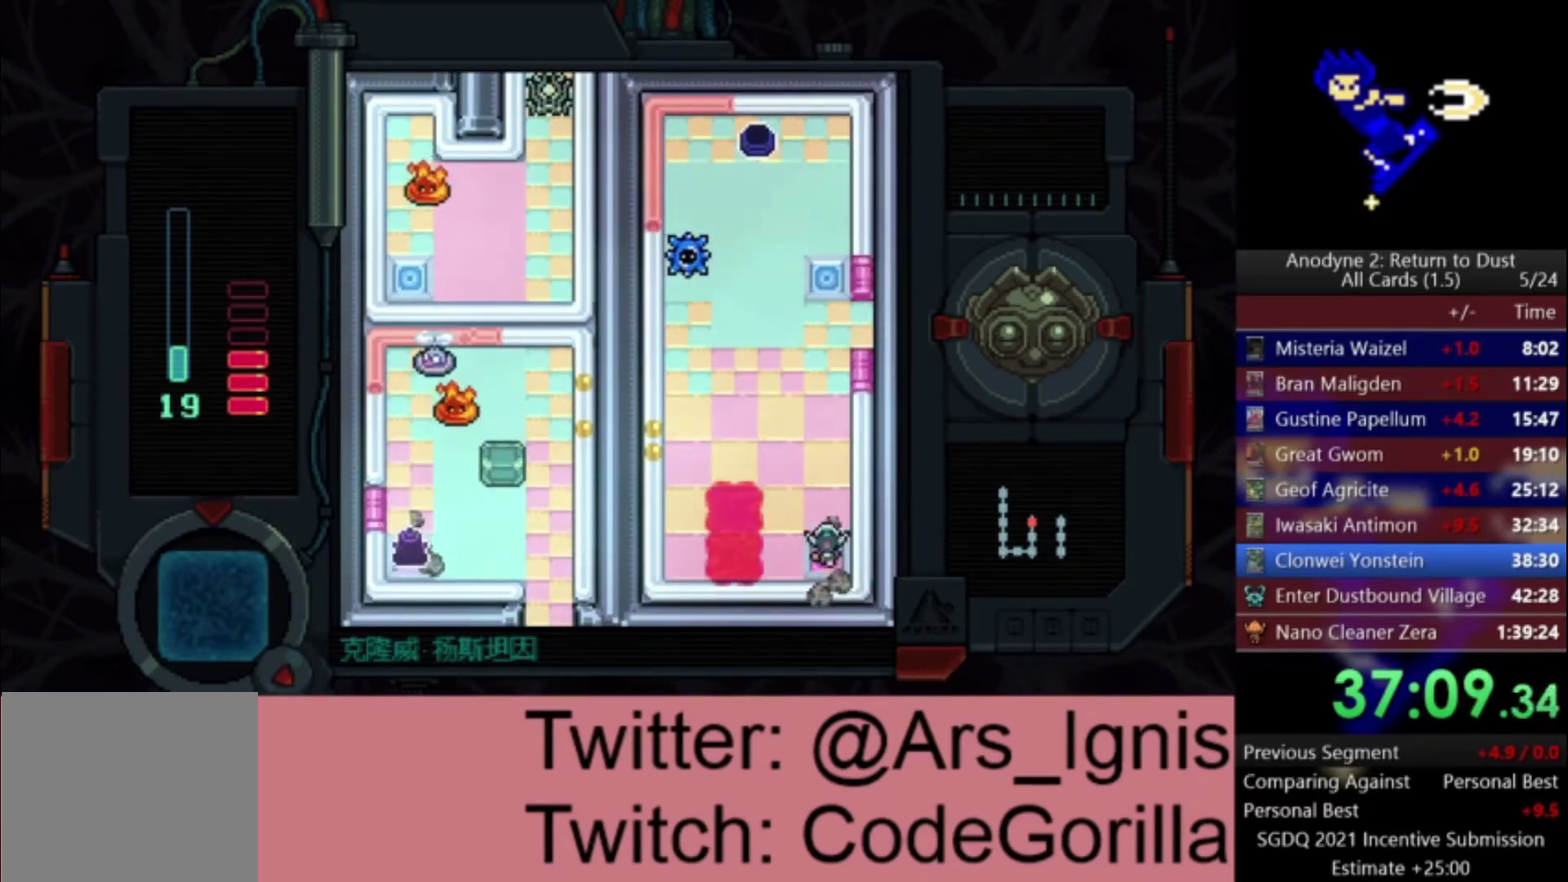
{"buttons": ["DPAD_UP"], "left_stick": "center", "right_stick": "center", "events": []}
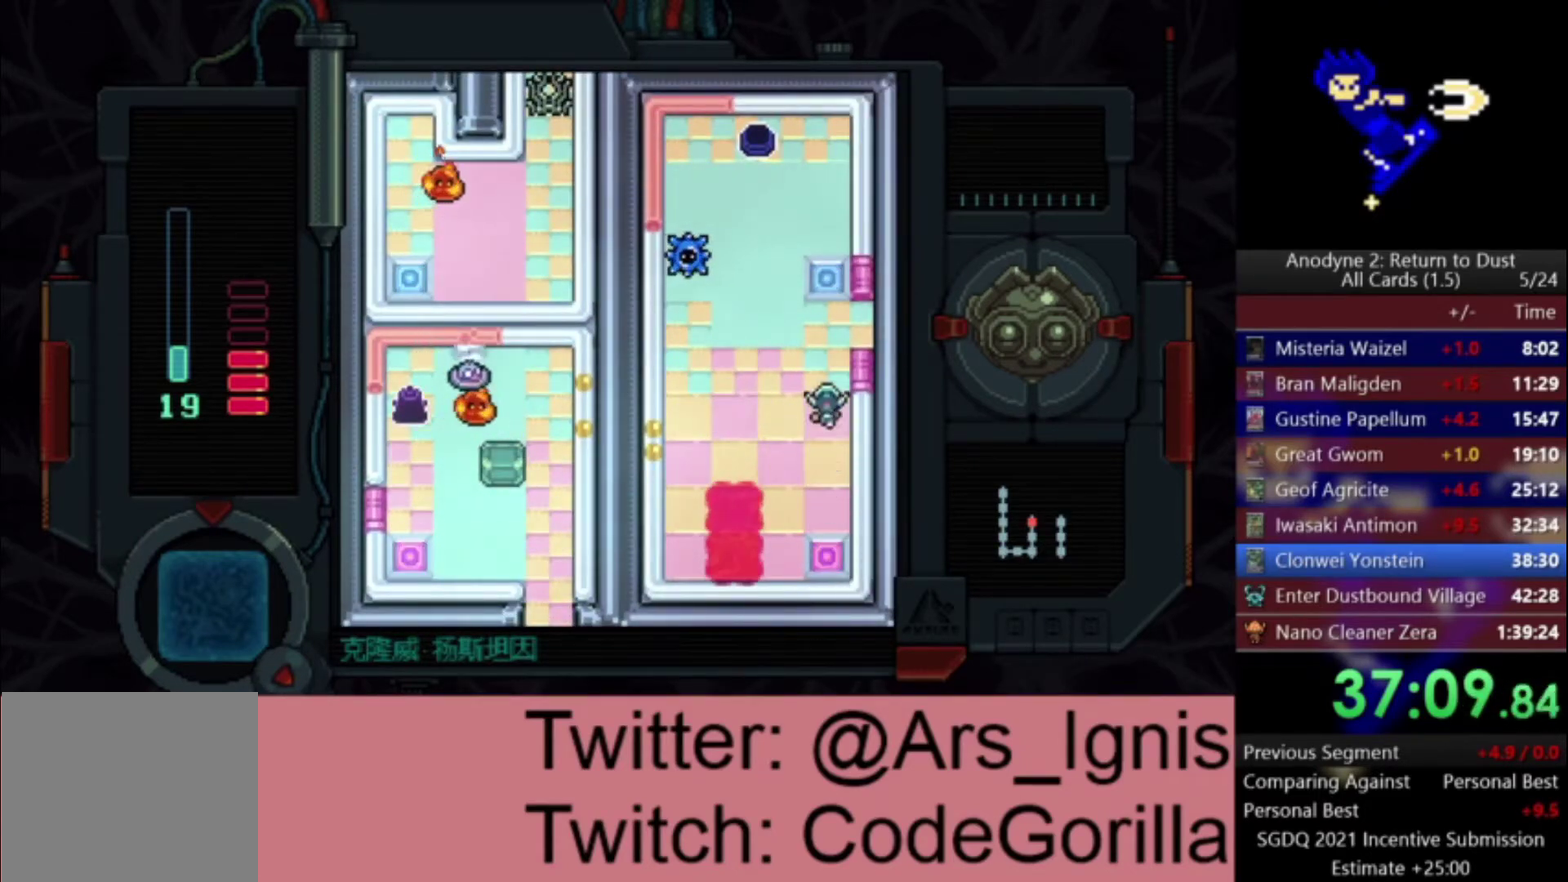
{"buttons": ["DPAD_RIGHT"], "left_stick": "center", "right_stick": "center", "events": [[401, "DPAD_RIGHT", "down"], [434, "DPAD_UP", "up"]]}
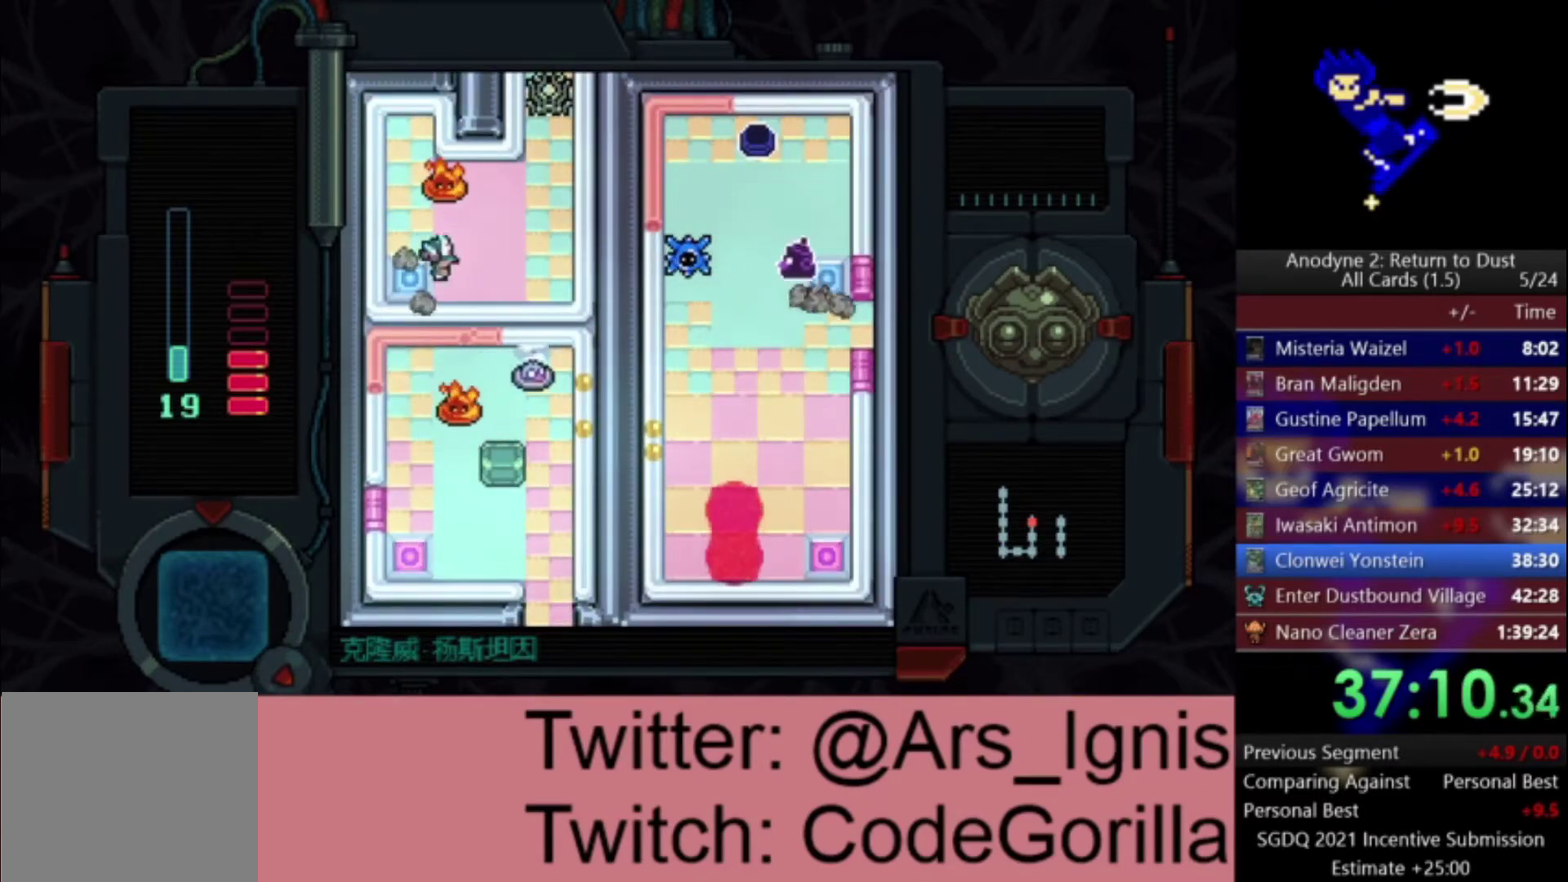
{"buttons": ["DPAD_RIGHT"], "left_stick": "center", "right_stick": "center", "events": []}